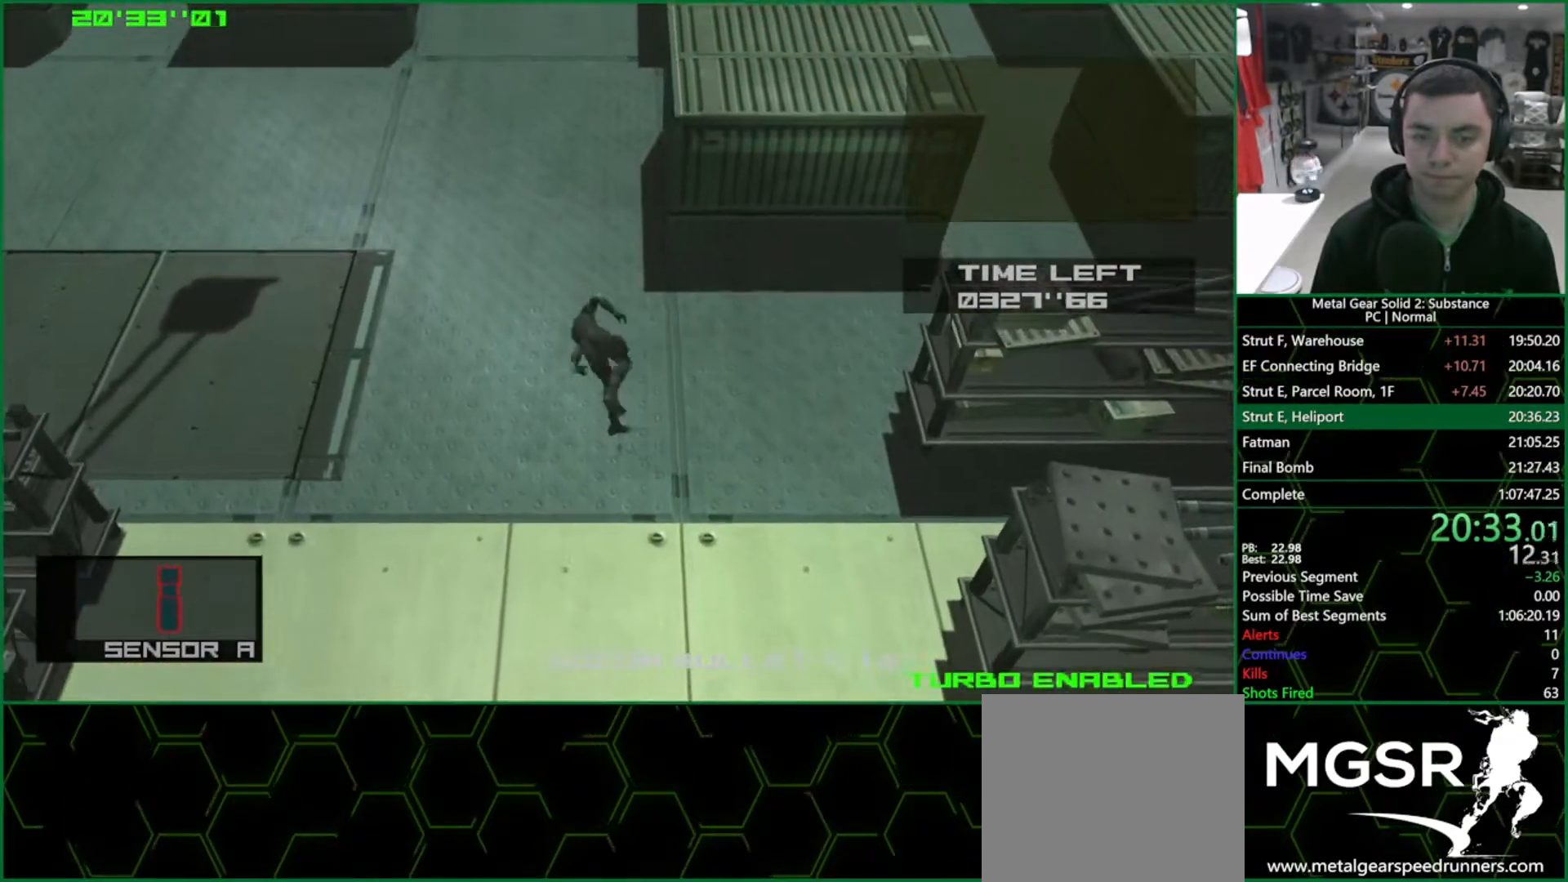
Gameplay with a controller (PlayStation layout); each line is a JSON object with the inputs held at the frame after it. "events" lists button and stick changes between this image and that frame as [ms after this image, input, new state], when the widget could be followed in between. Not read: L3 R3.
{"buttons": ["L1"], "left_stick": "up-left", "right_stick": "center", "events": []}
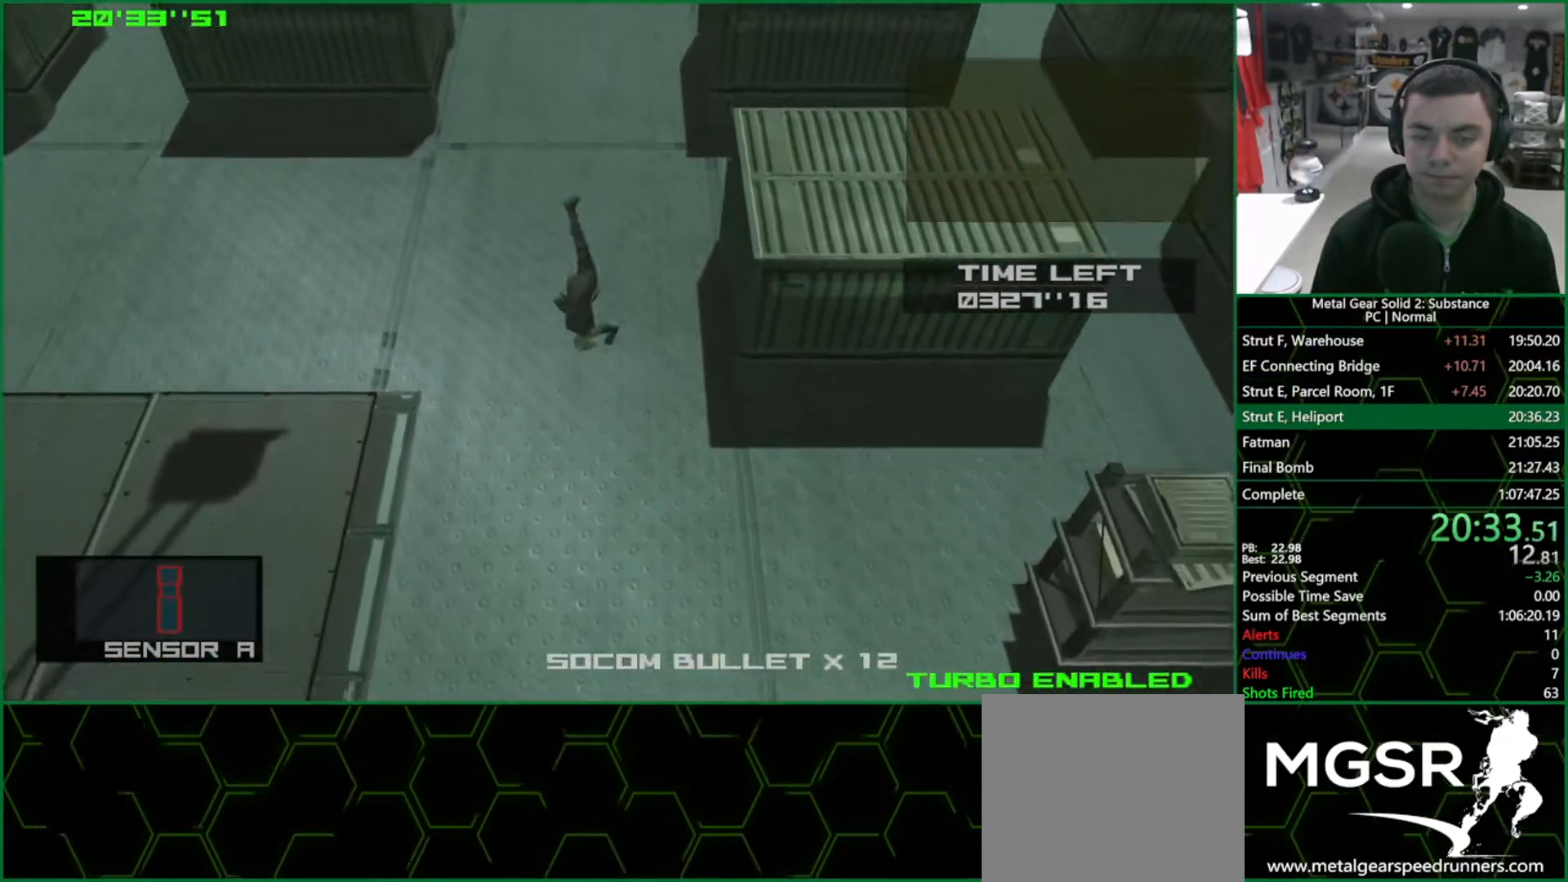
{"buttons": ["CROSS", "L1"], "left_stick": "up-left", "right_stick": "center", "events": [[450, "CROSS", "down"]]}
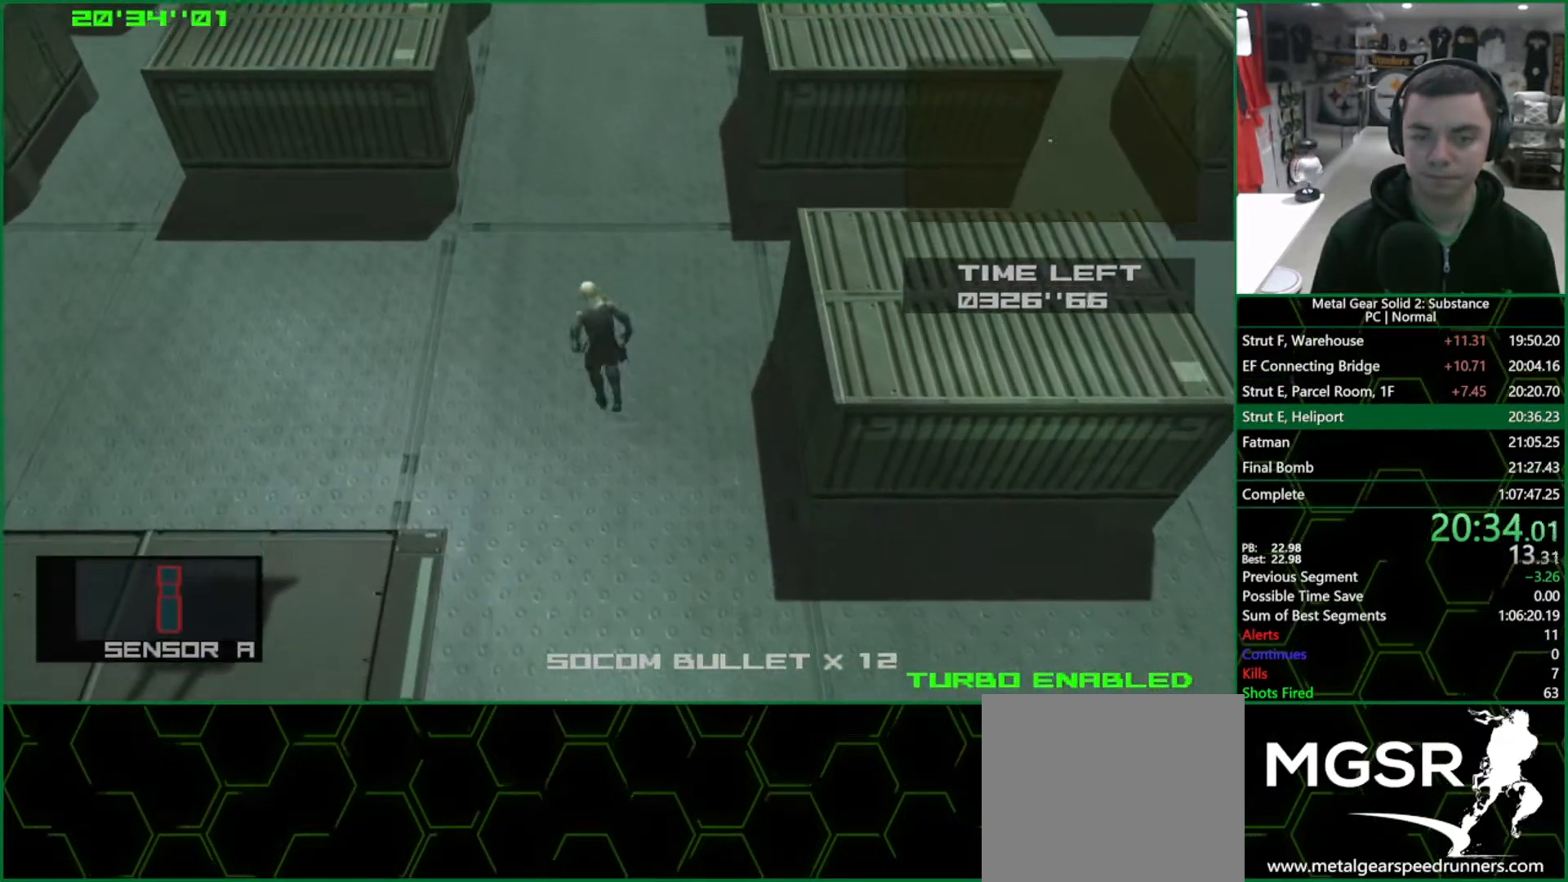
{"buttons": ["L1"], "left_stick": "up-left", "right_stick": "center", "events": [[100, "CROSS", "up"], [267, "HOME", "down"], [417, "HOME", "up"]]}
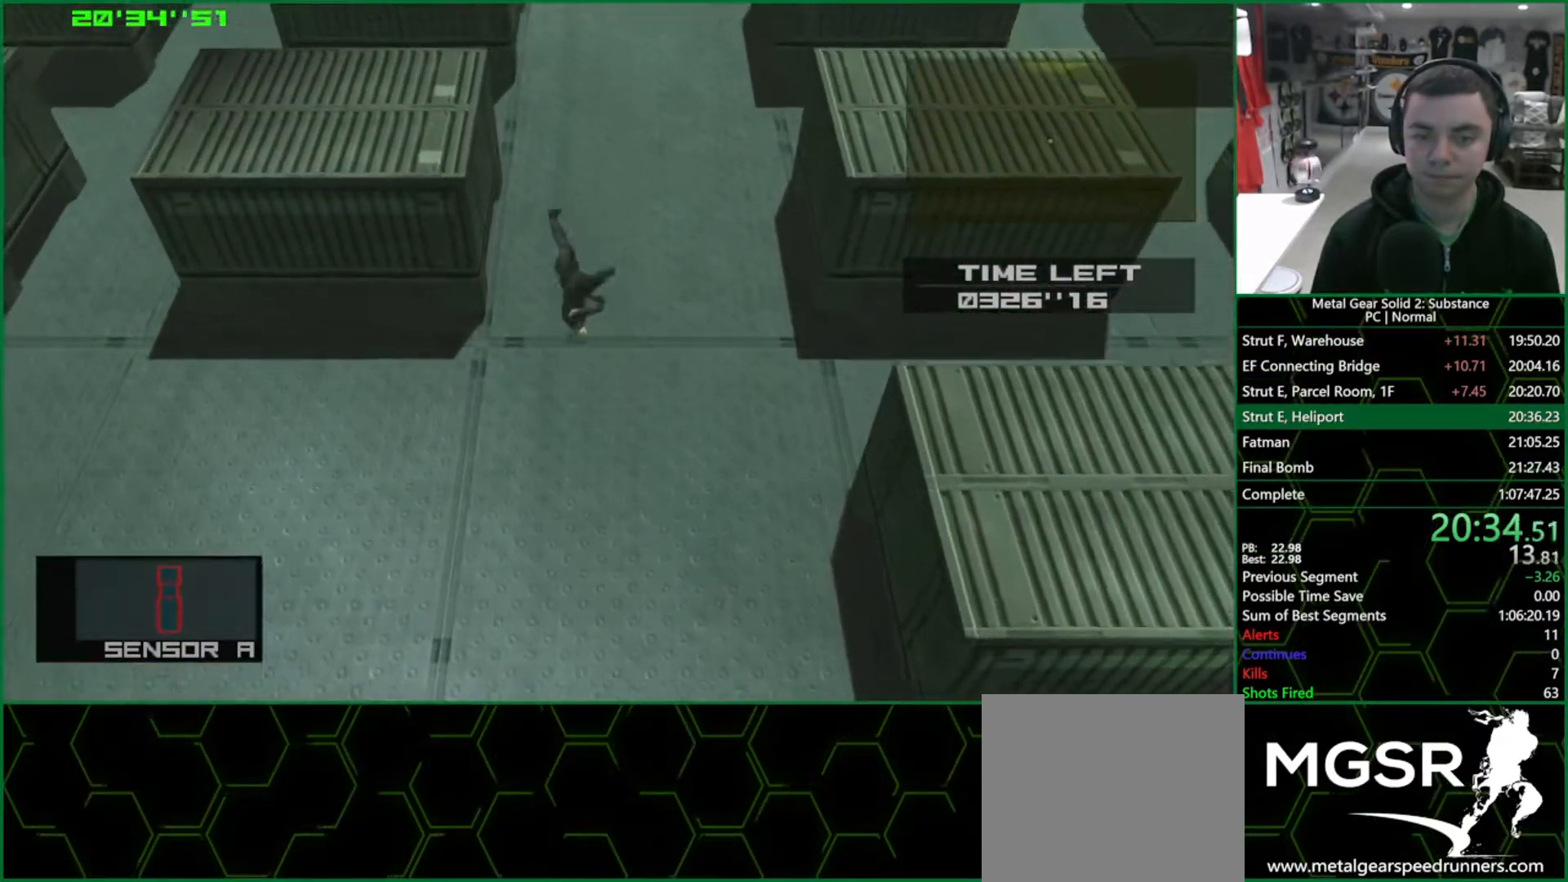
{"buttons": ["L1", "DPAD_UP"], "left_stick": "center", "right_stick": "center", "events": [[217, "DPAD_UP", "down"], [267, "left_stick", "center"]]}
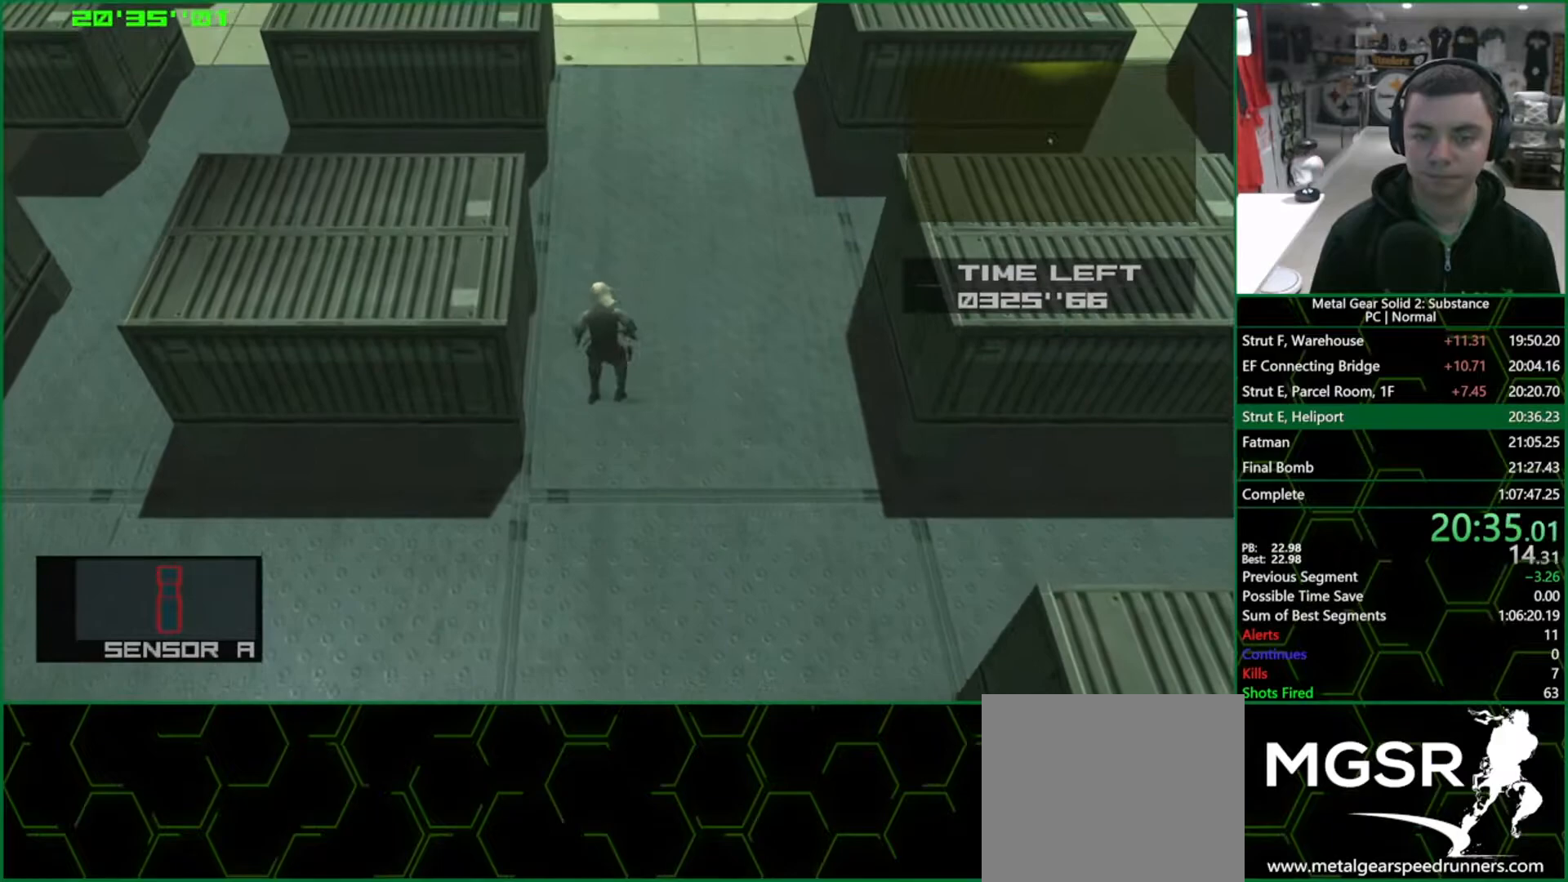
{"buttons": ["L1", "DPAD_UP"], "left_stick": "center", "right_stick": "center", "events": []}
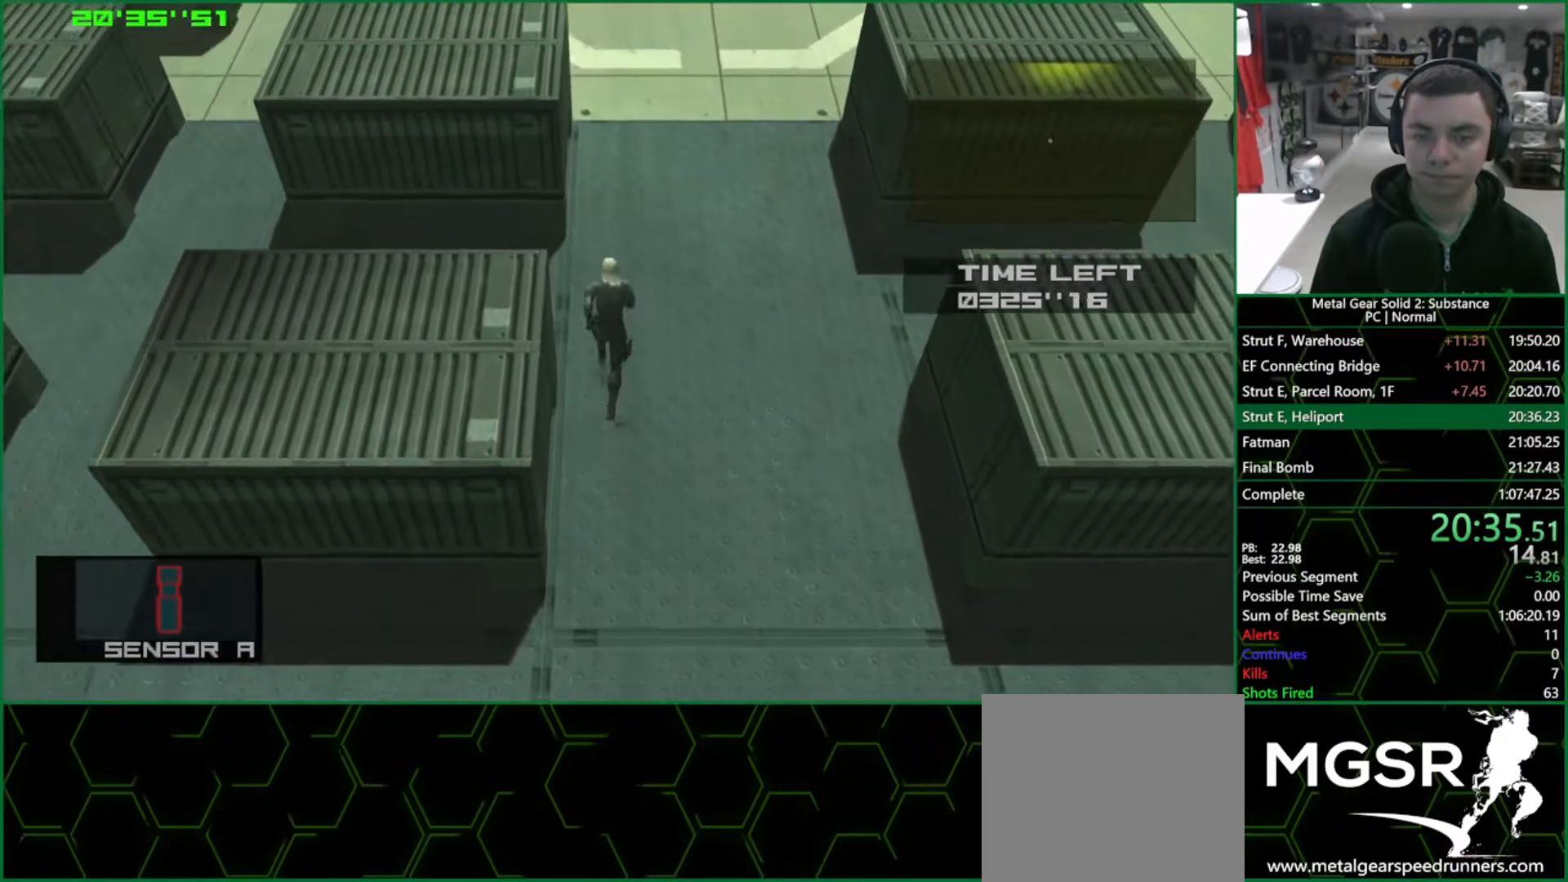
{"buttons": ["L1", "DPAD_UP"], "left_stick": "center", "right_stick": "center", "events": []}
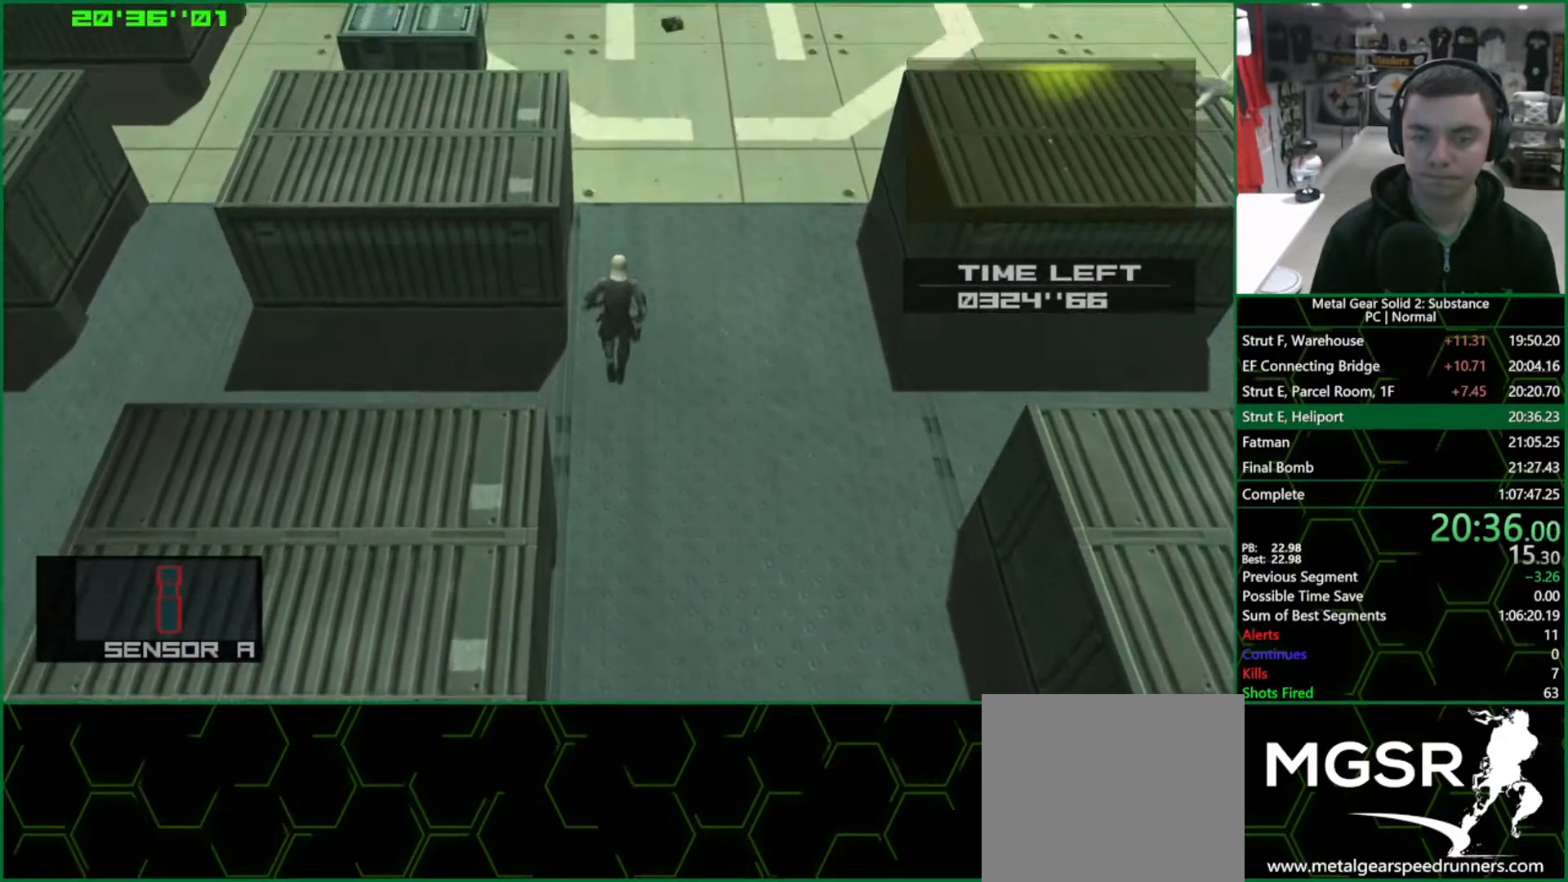
{"buttons": ["CROSS", "L1", "DPAD_UP"], "left_stick": "center", "right_stick": "center", "events": [[250, "CROSS", "down"]]}
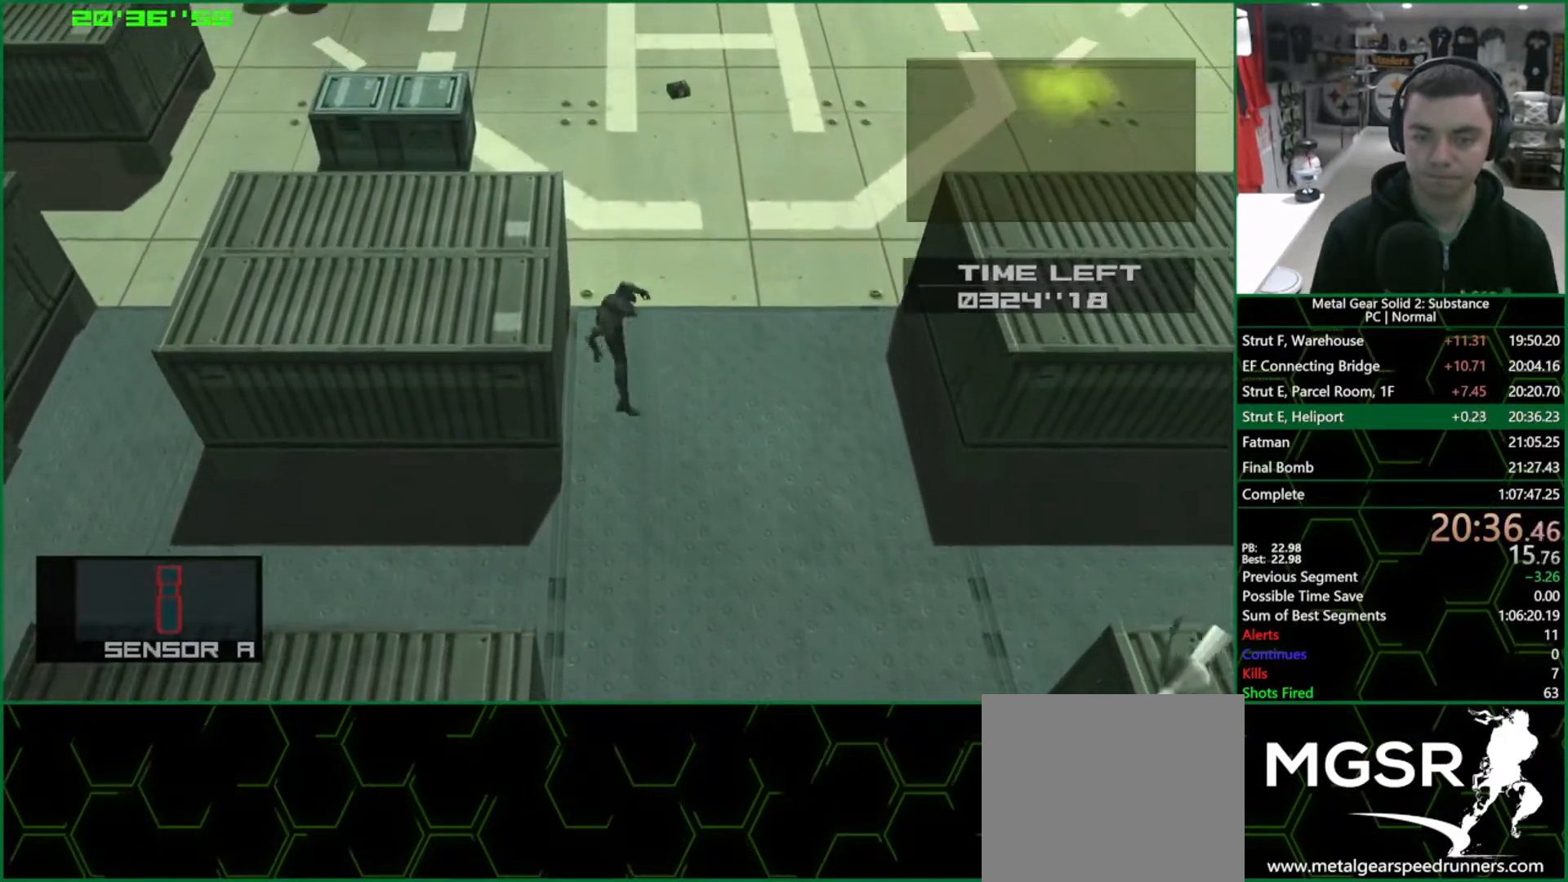
{"buttons": ["CROSS", "L1", "DPAD_UP"], "left_stick": "center", "right_stick": "center", "events": []}
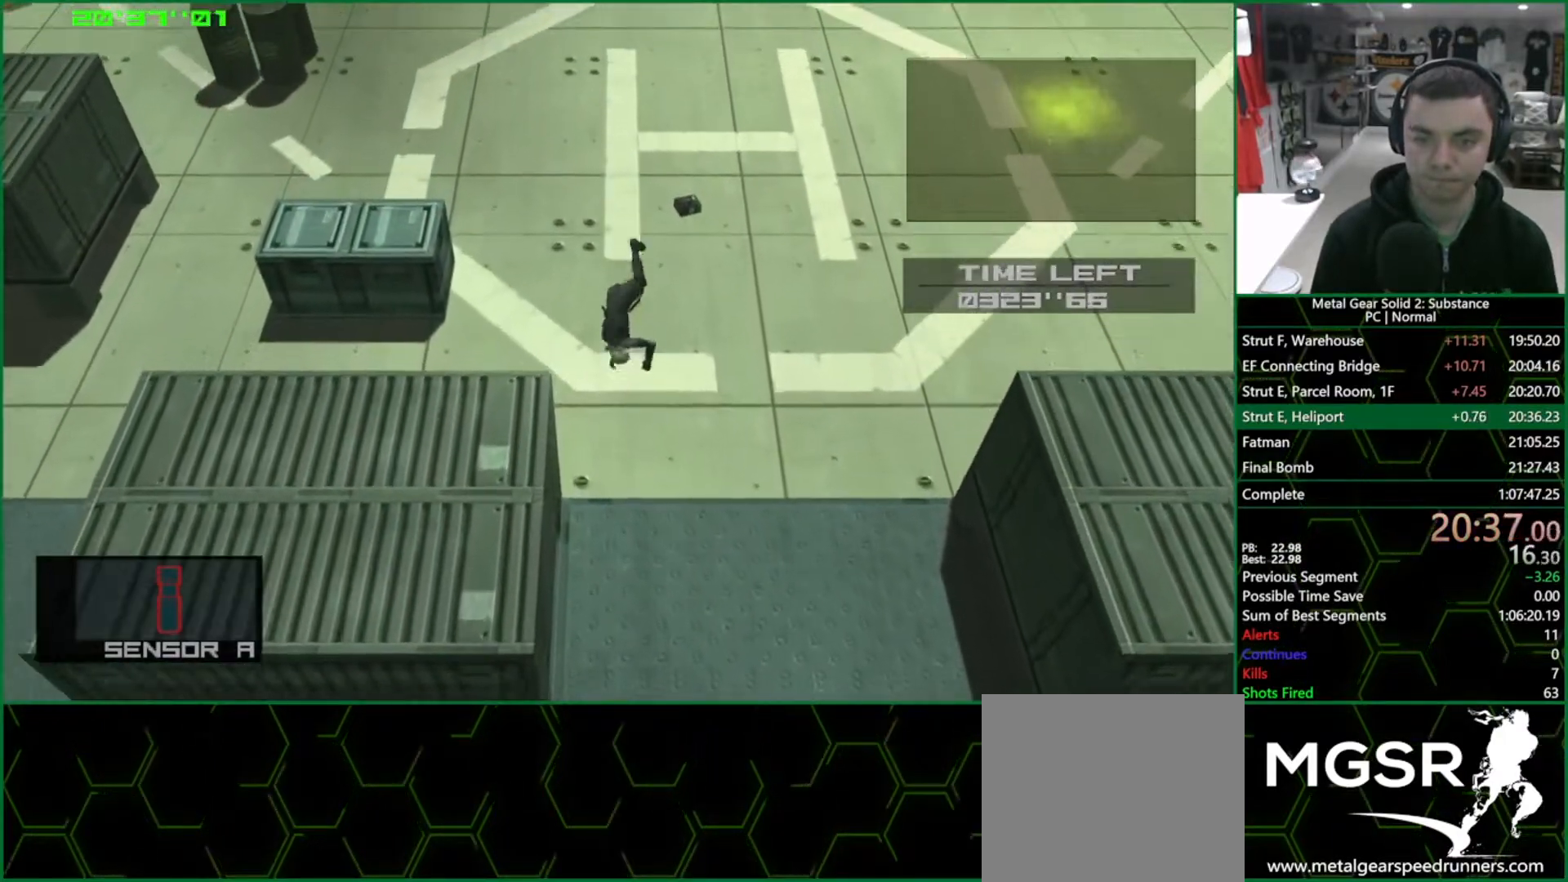
{"buttons": ["SQUARE"], "left_stick": "down-right", "right_stick": "center", "events": [[167, "R2", "down"], [183, "CROSS", "up"], [200, "DPAD_UP", "up"], [233, "L1", "up"], [233, "R2", "up"], [267, "SQUARE", "down"], [317, "left_stick", "down-right"]]}
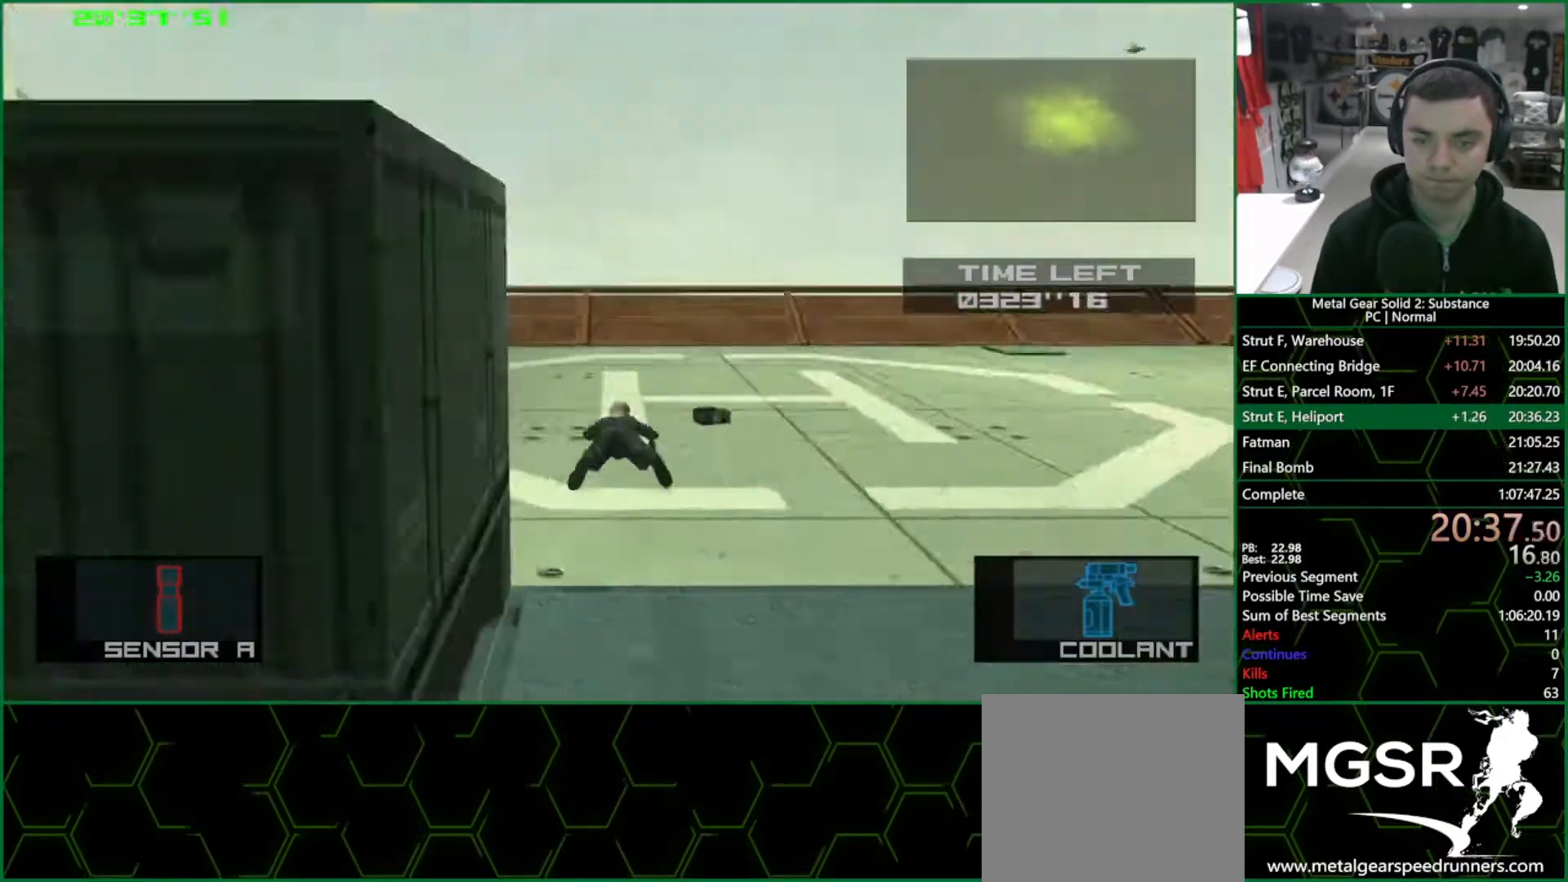
{"buttons": ["SQUARE"], "left_stick": "center", "right_stick": "center", "events": [[467, "left_stick", "center"]]}
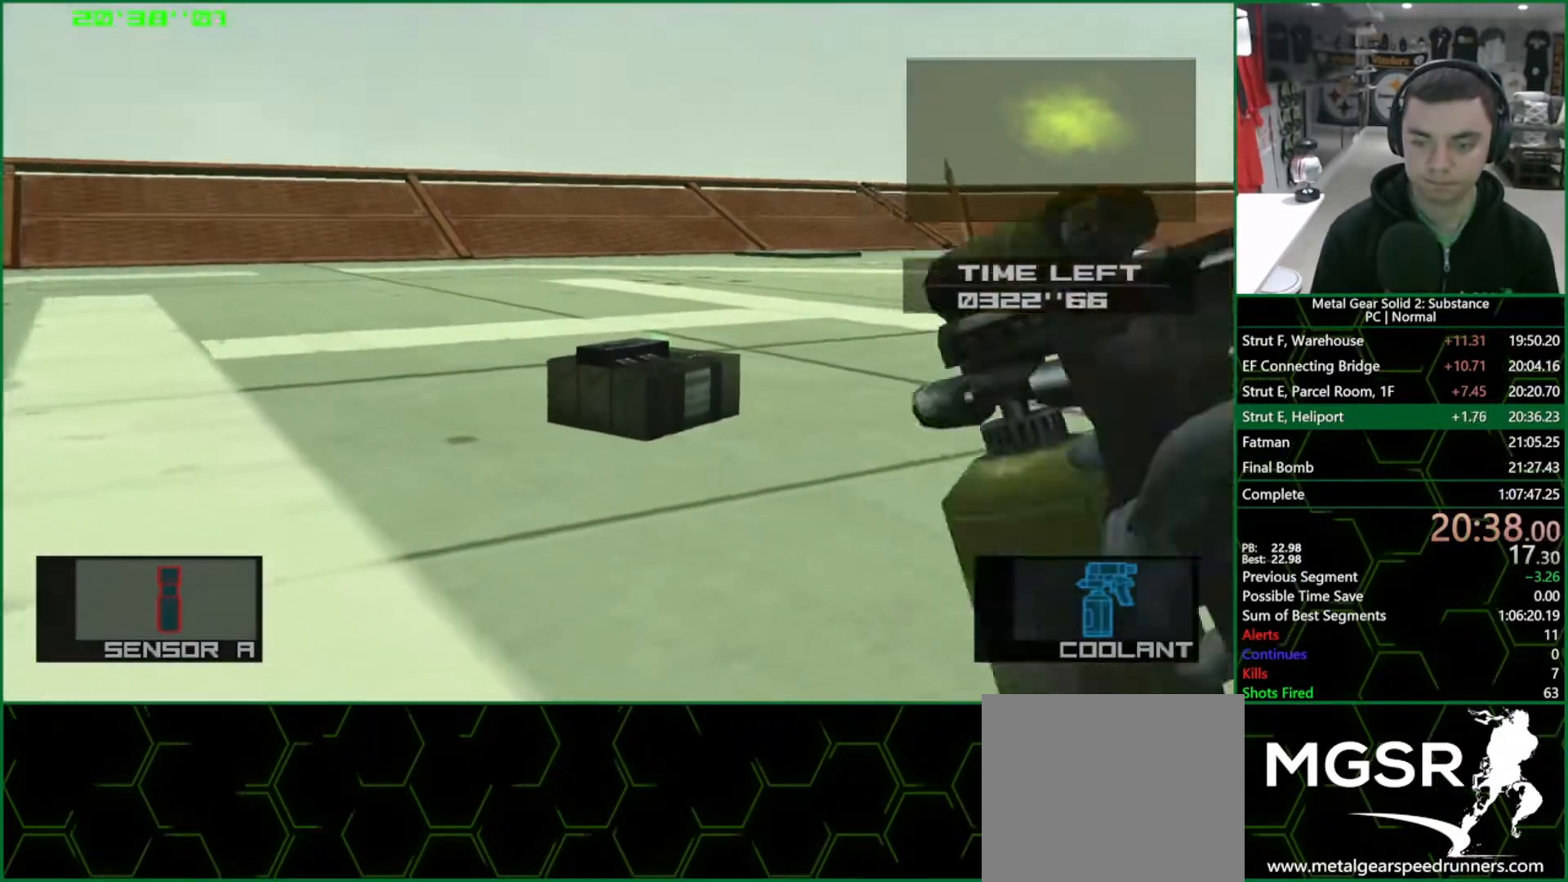
{"buttons": ["SQUARE"], "left_stick": "center", "right_stick": "center", "events": []}
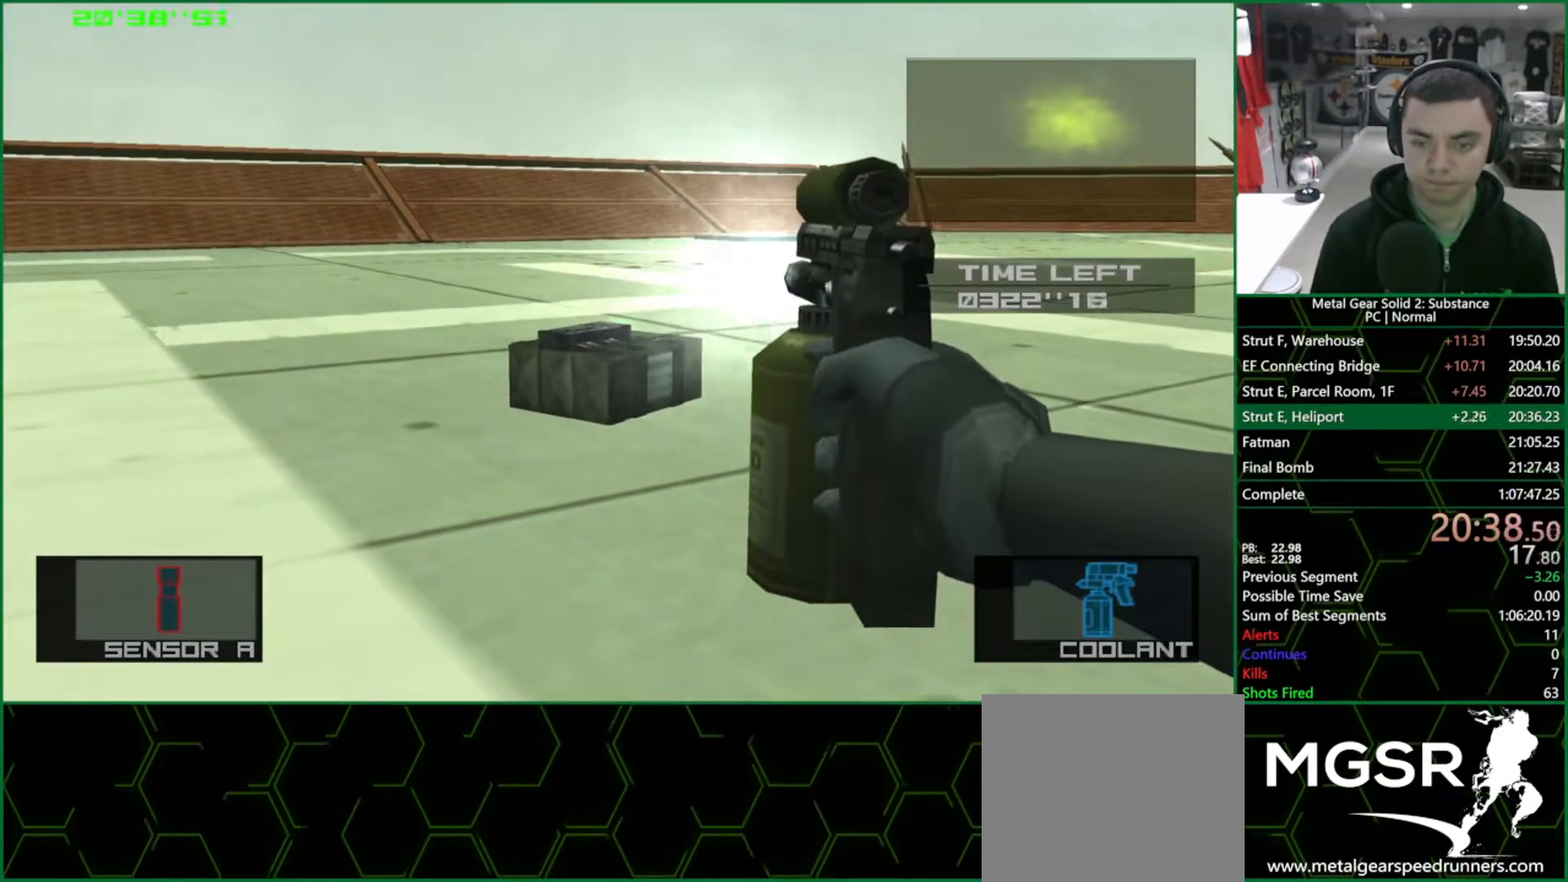
{"buttons": ["SQUARE"], "left_stick": "center", "right_stick": "center", "events": []}
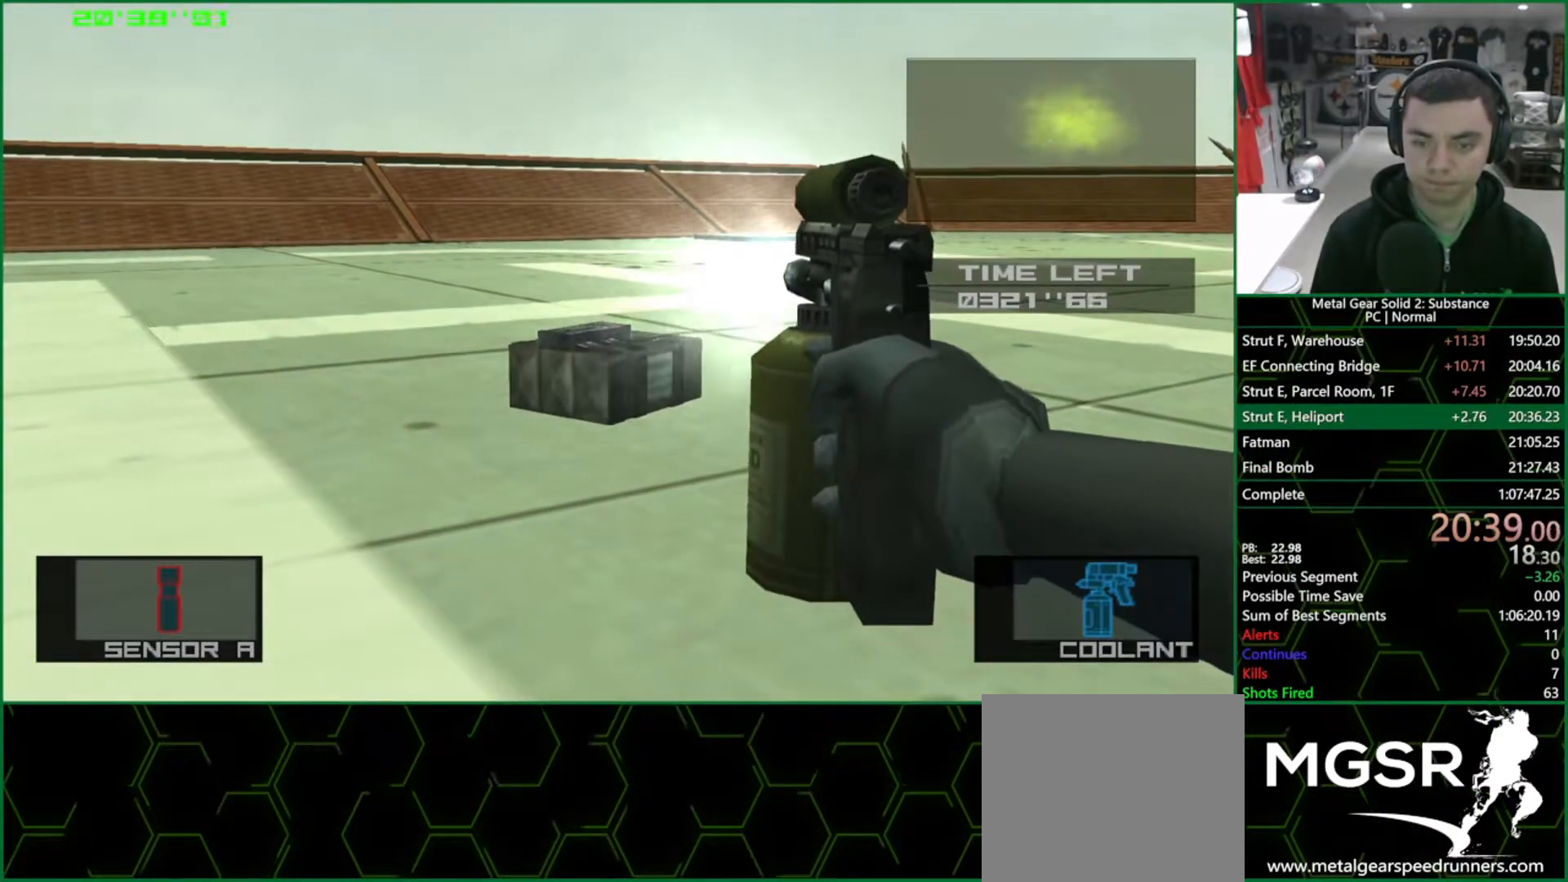
{"buttons": ["CROSS", "R2"], "left_stick": "down-left", "right_stick": "center", "events": [[483, "CROSS", "down"], [483, "R2", "down"], [500, "SQUARE", "up"], [500, "left_stick", "down-left"]]}
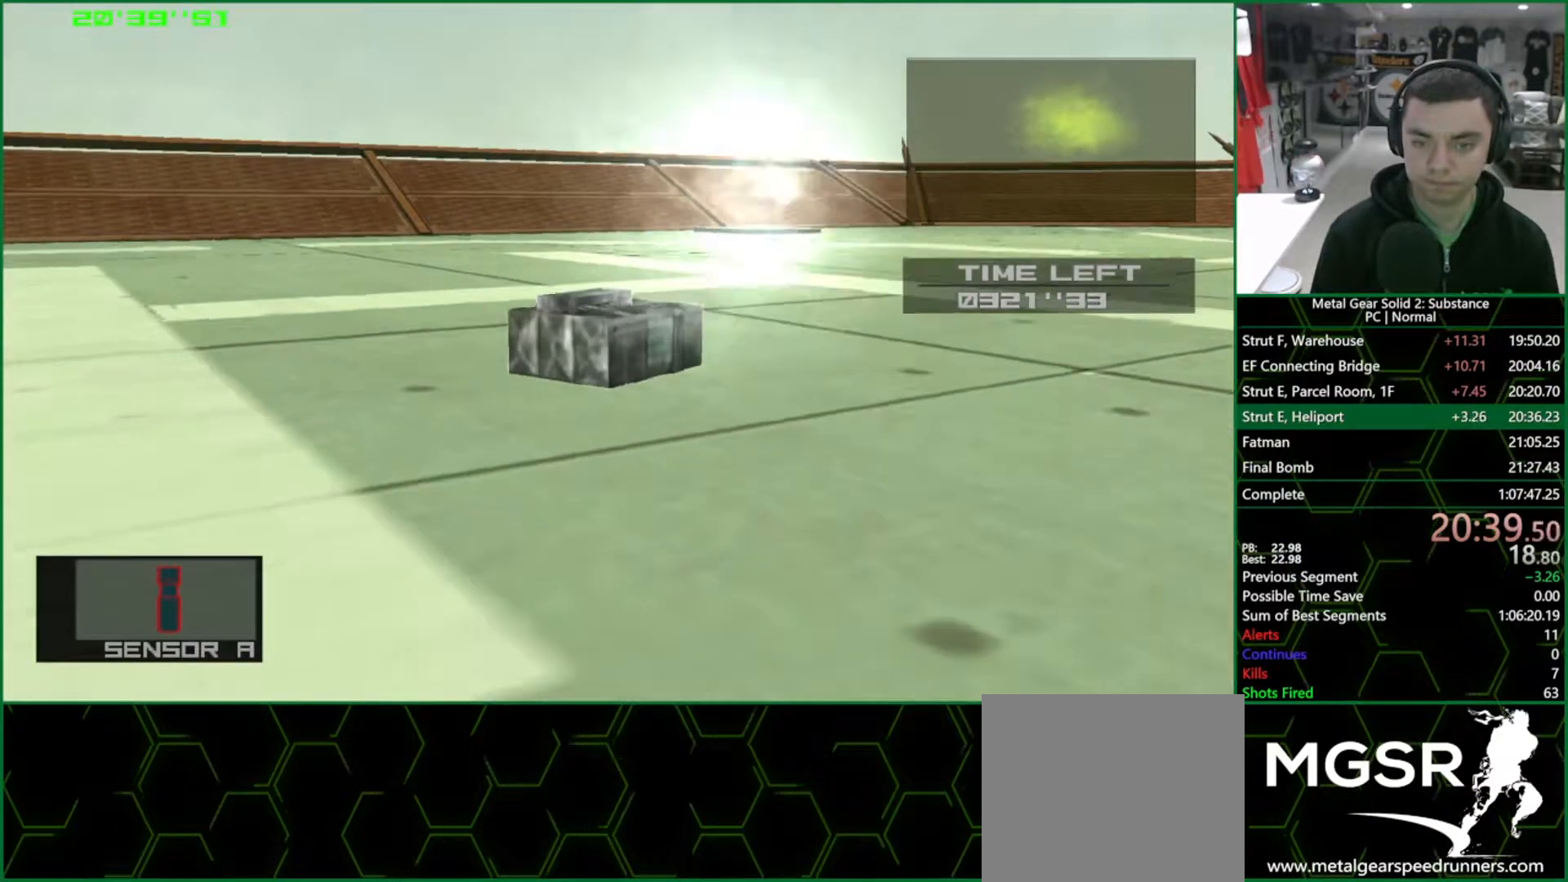
{"buttons": ["L1"], "left_stick": "down-left", "right_stick": "center", "events": [[50, "CROSS", "up"], [67, "L1", "down"], [67, "R2", "up"], [133, "left_stick", "down"], [400, "left_stick", "down-left"]]}
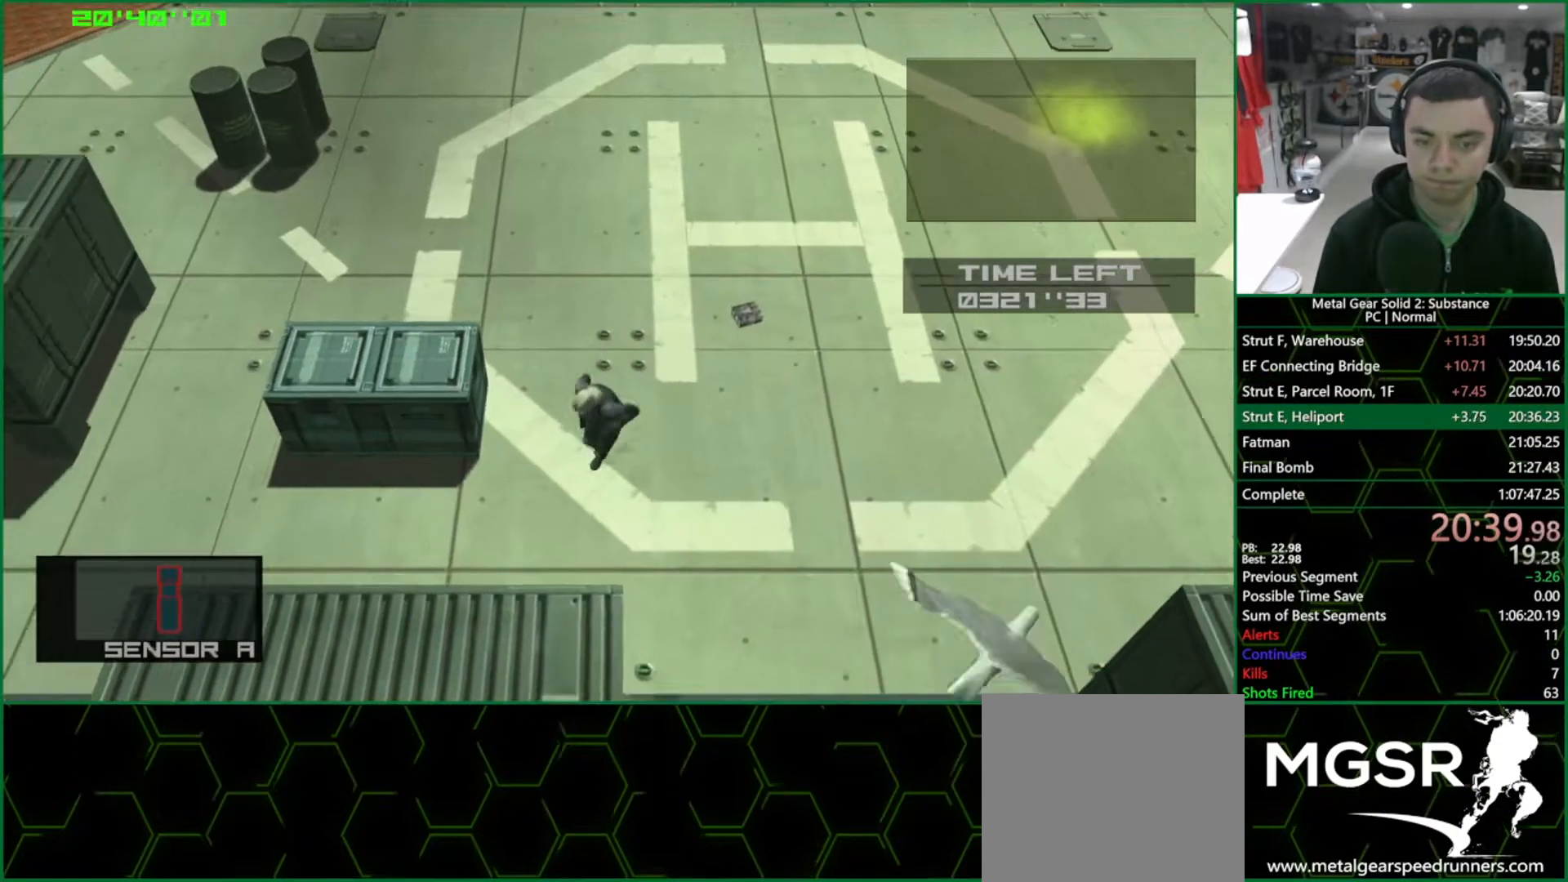
{"buttons": ["L1"], "left_stick": "down-left", "right_stick": "center", "events": []}
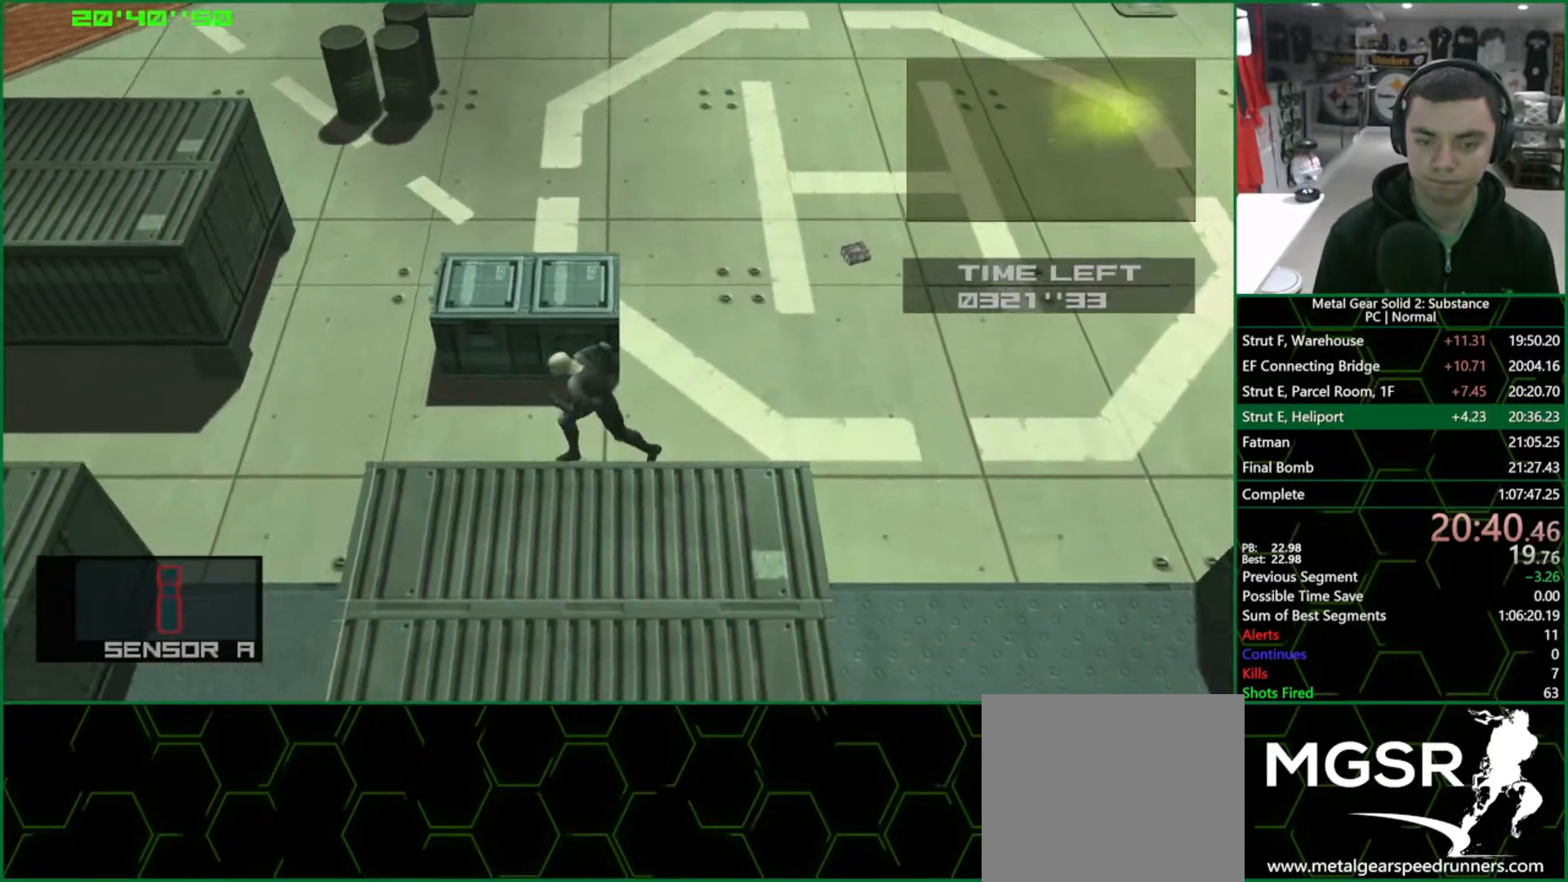
{"buttons": ["L1"], "left_stick": "down", "right_stick": "center", "events": [[433, "left_stick", "down"]]}
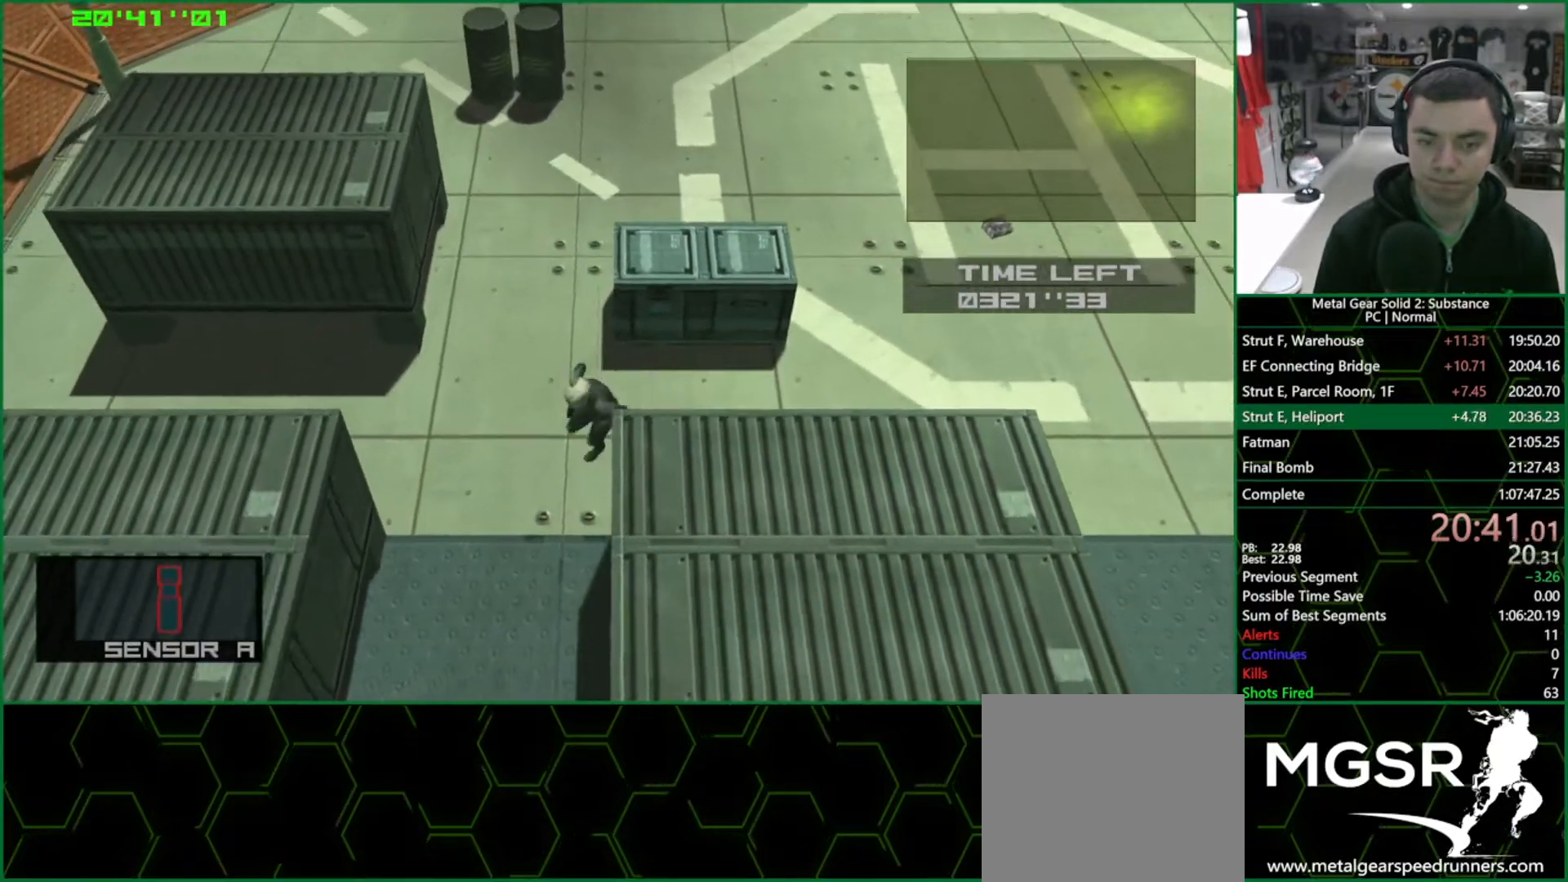
{"buttons": ["L1"], "left_stick": "down", "right_stick": "center", "events": []}
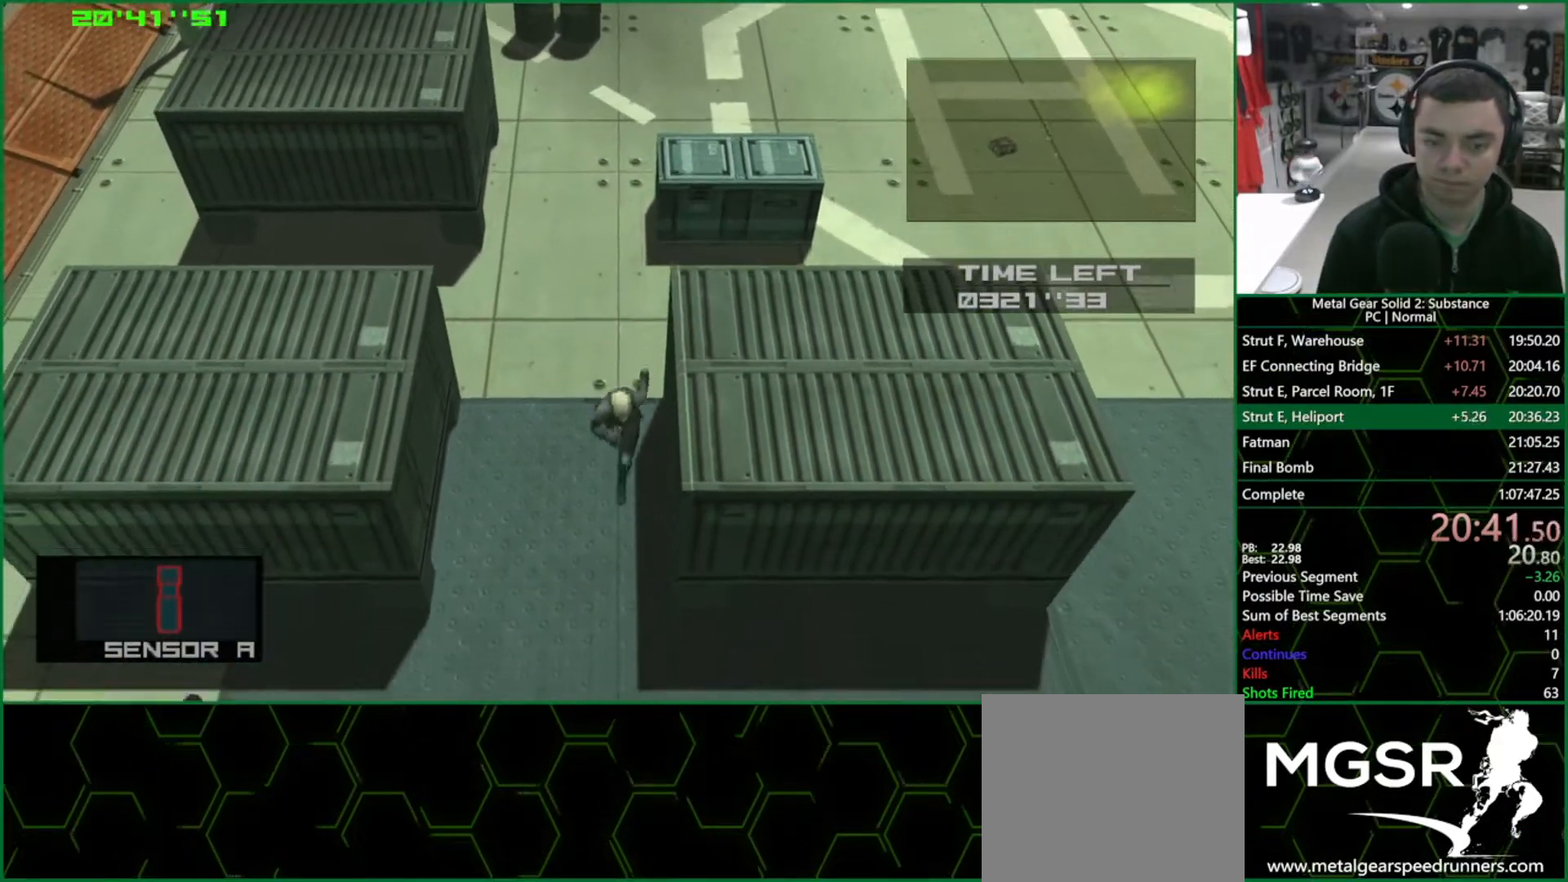
{"buttons": ["CROSS", "L1"], "left_stick": "left", "right_stick": "center", "events": [[50, "left_stick", "left"], [133, "CROSS", "down"]]}
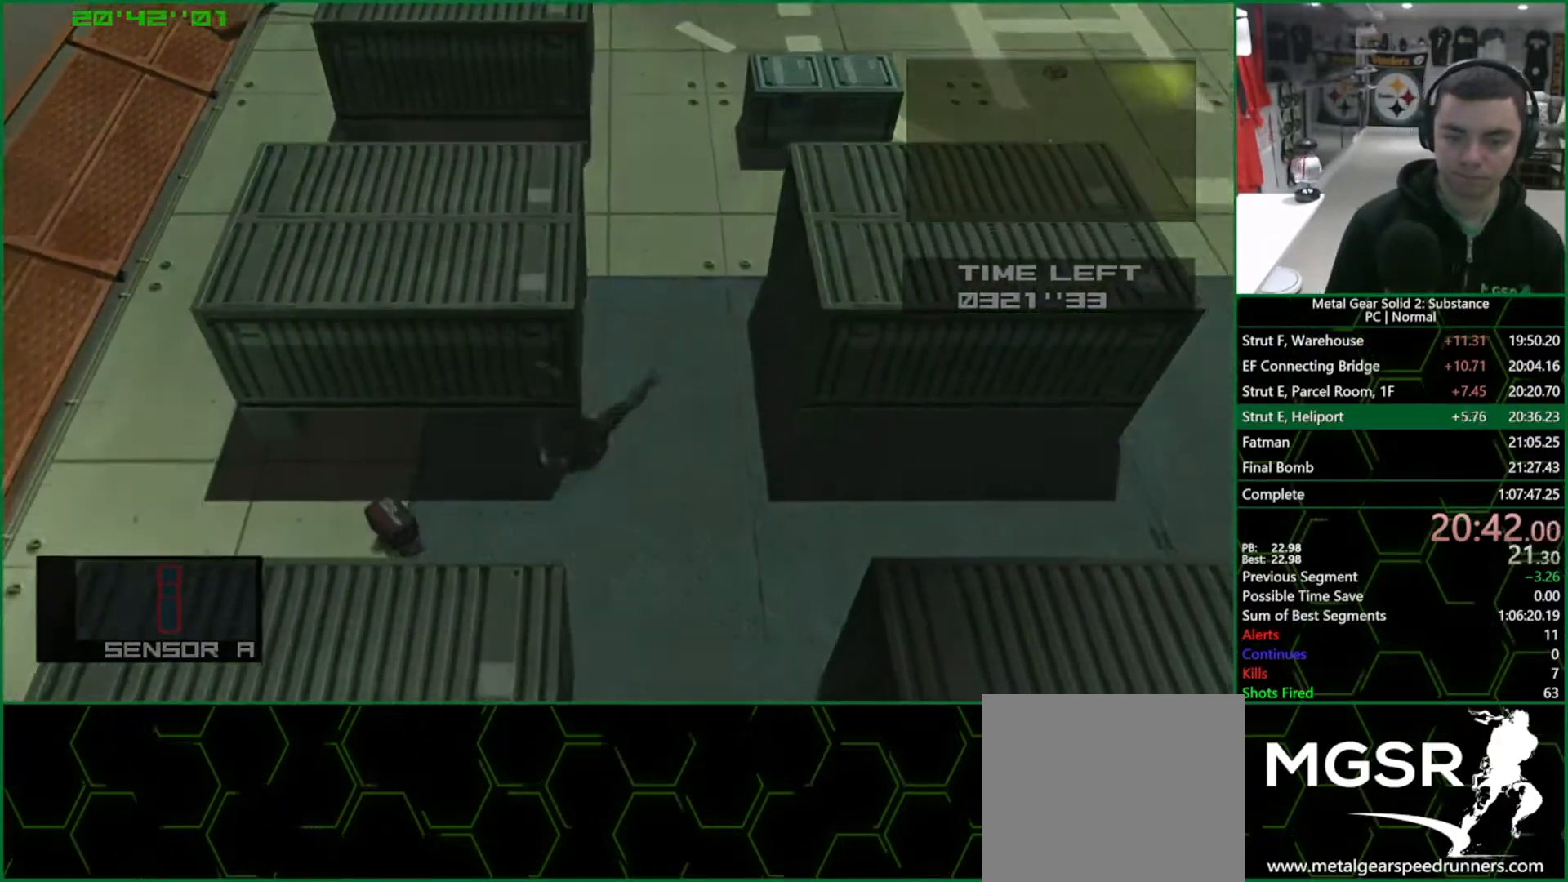
{"buttons": ["CROSS", "L1"], "left_stick": "up-left", "right_stick": "center", "events": [[300, "CROSS", "up"], [367, "left_stick", "up-left"], [400, "CROSS", "down"]]}
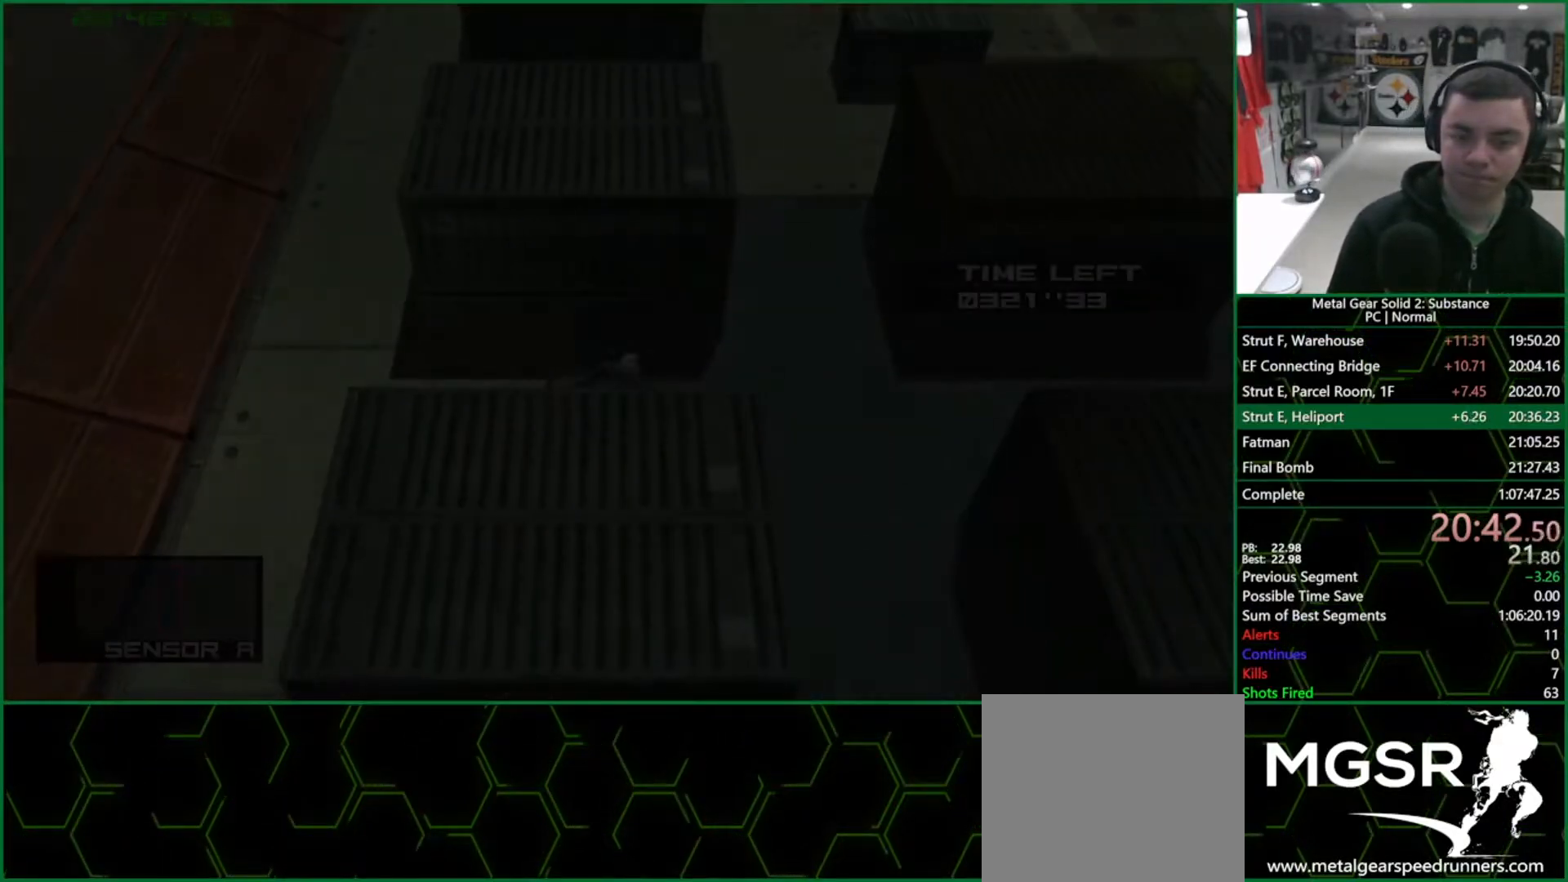
{"buttons": [], "left_stick": "center", "right_stick": "center", "events": [[17, "left_stick", "center"], [33, "CROSS", "up"], [83, "CROSS", "down"], [117, "L1", "up"], [150, "CROSS", "up"], [233, "CROSS", "down"], [283, "CROSS", "up"], [350, "CROSS", "down"], [400, "CROSS", "up"], [450, "CROSS", "down"], [500, "CROSS", "up"]]}
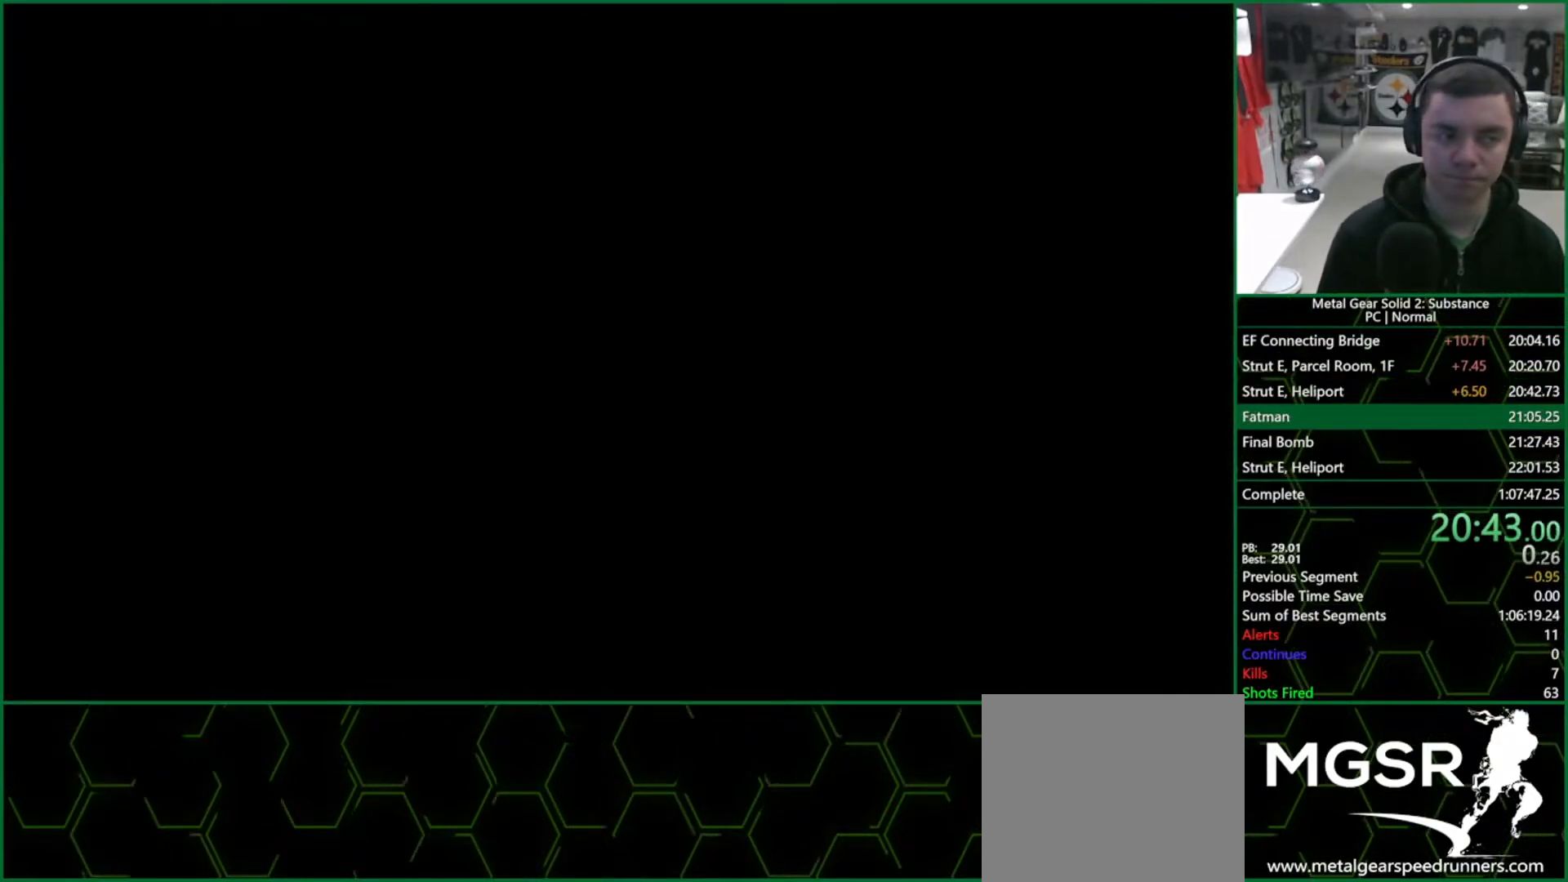
{"buttons": ["CROSS"], "left_stick": "center", "right_stick": "center", "events": [[67, "CROSS", "down"], [100, "CROSS", "up"], [183, "CROSS", "down"], [217, "CROSS", "up"], [267, "CROSS", "down"], [350, "CROSS", "up"], [400, "CROSS", "down"], [450, "CROSS", "up"], [500, "CROSS", "down"]]}
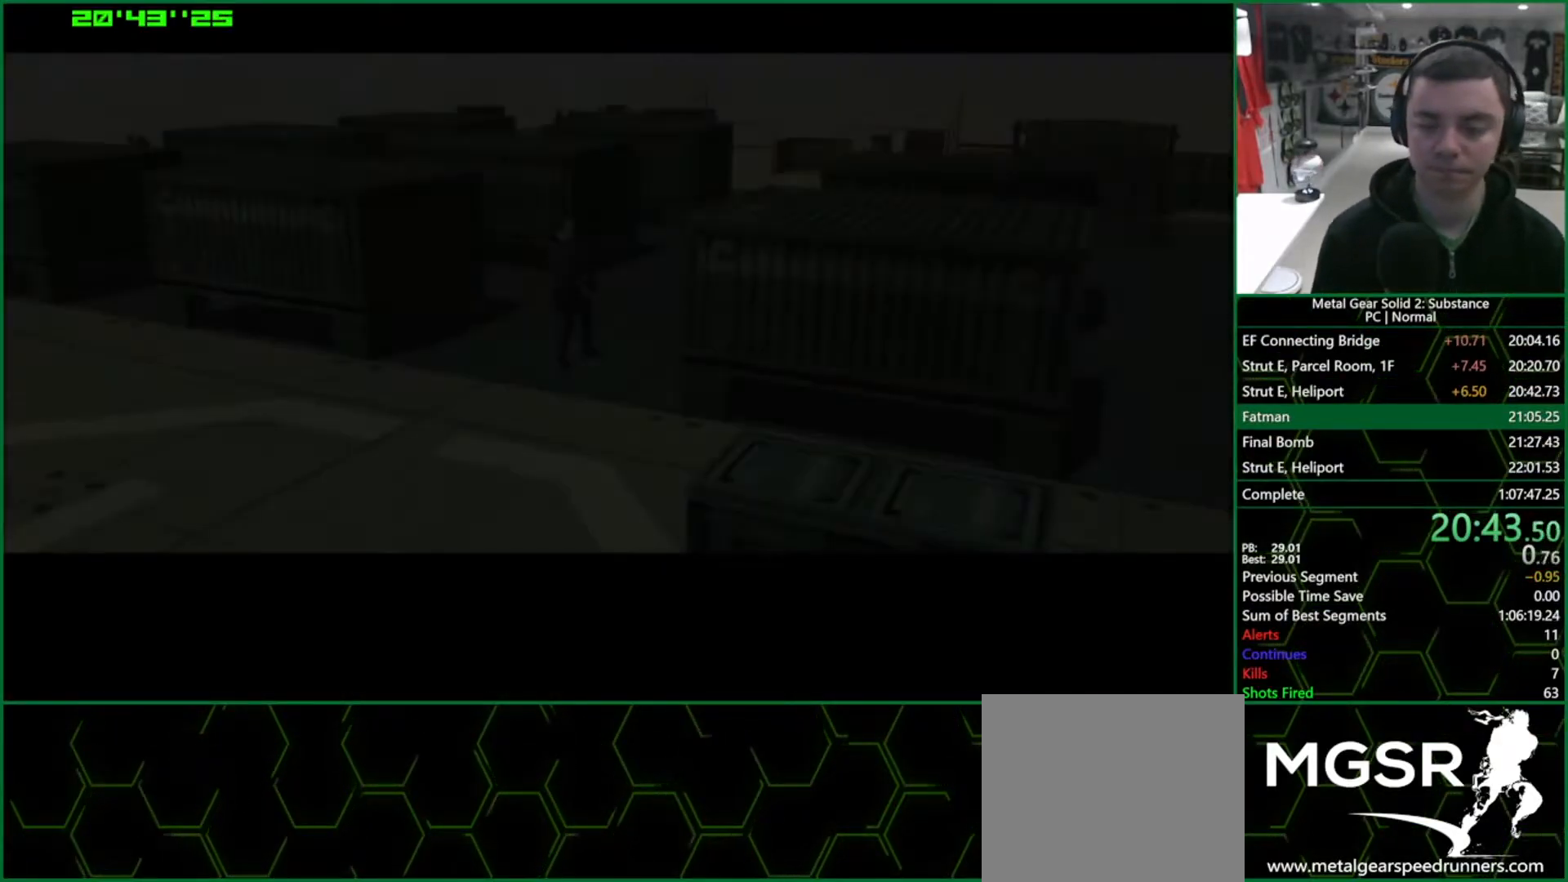
{"buttons": ["L1", "DPAD_RIGHT"], "left_stick": "center", "right_stick": "center", "events": [[50, "CROSS", "up"], [117, "CROSS", "down"], [183, "CROSS", "up"], [250, "CROSS", "down"], [267, "DPAD_RIGHT", "down"], [283, "CROSS", "up"], [383, "L1", "down"]]}
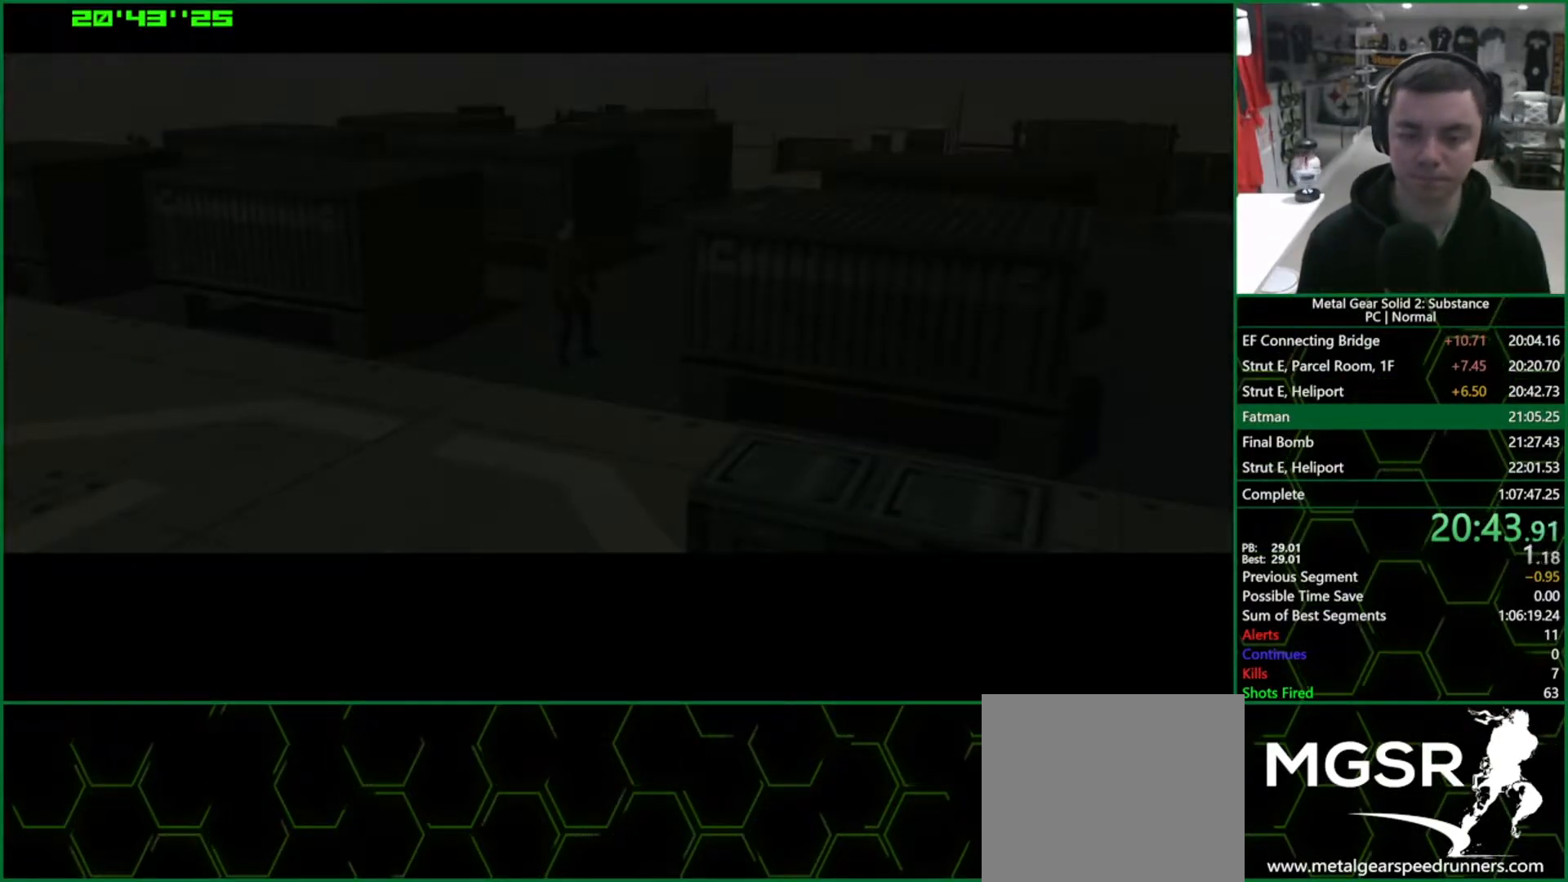
{"buttons": ["L1", "DPAD_RIGHT"], "left_stick": "center", "right_stick": "center", "events": []}
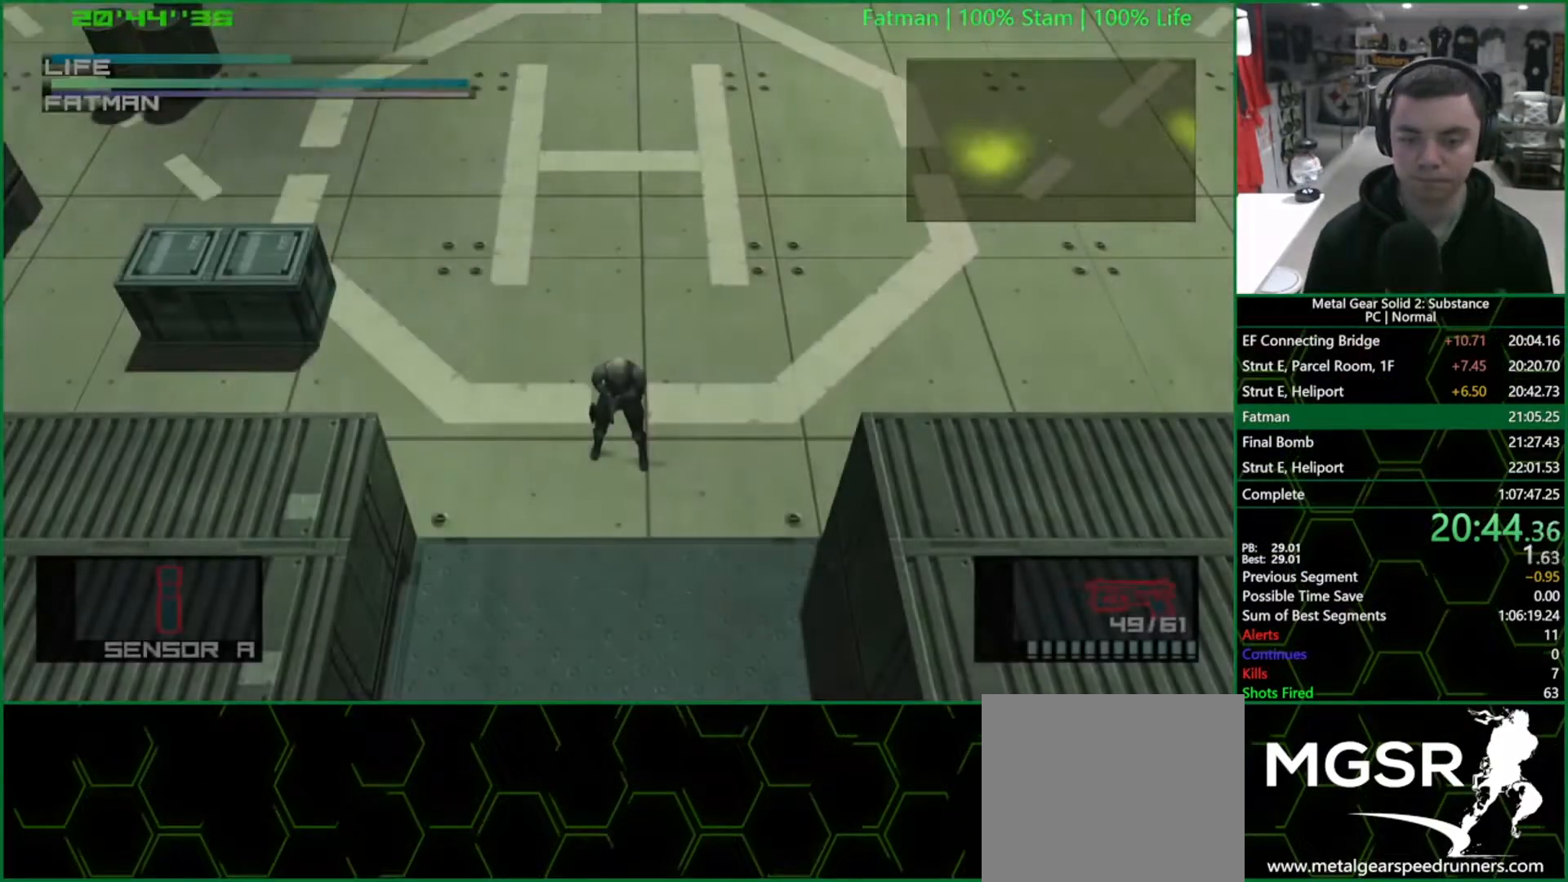
{"buttons": ["L1", "R2", "DPAD_RIGHT"], "left_stick": "center", "right_stick": "center", "events": [[483, "R2", "down"]]}
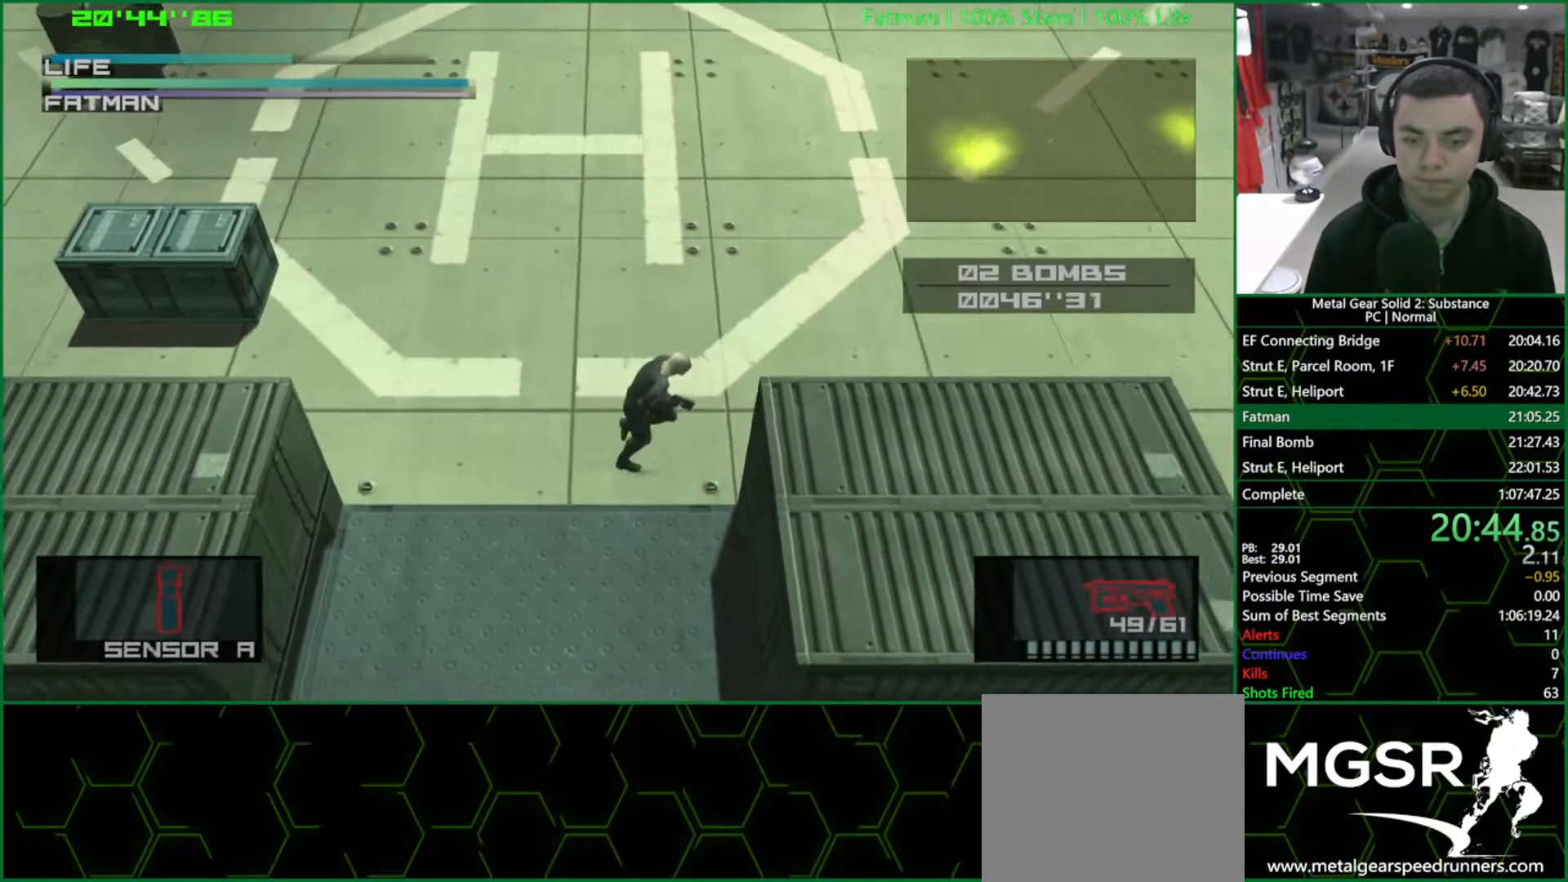
{"buttons": ["L1", "R2", "DPAD_DOWN"], "left_stick": "center", "right_stick": "center", "events": [[133, "DPAD_RIGHT", "up"], [267, "DPAD_DOWN", "down"], [367, "DPAD_DOWN", "up"], [433, "DPAD_DOWN", "down"]]}
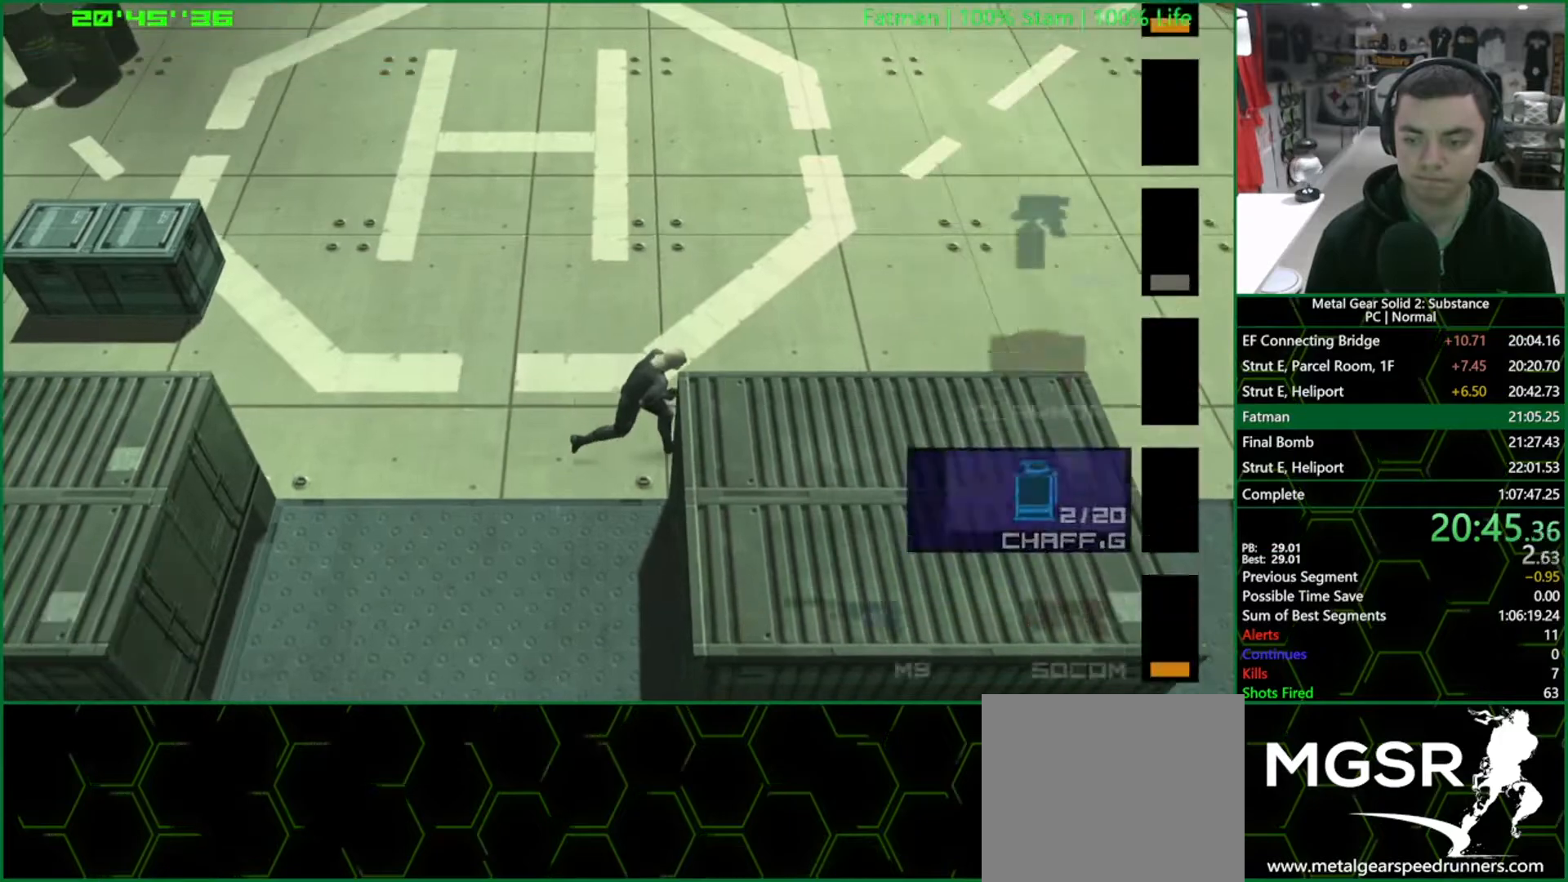
{"buttons": ["L1", "DPAD_RIGHT"], "left_stick": "center", "right_stick": "center", "events": [[17, "DPAD_DOWN", "up"], [67, "R2", "up"], [117, "DPAD_RIGHT", "down"]]}
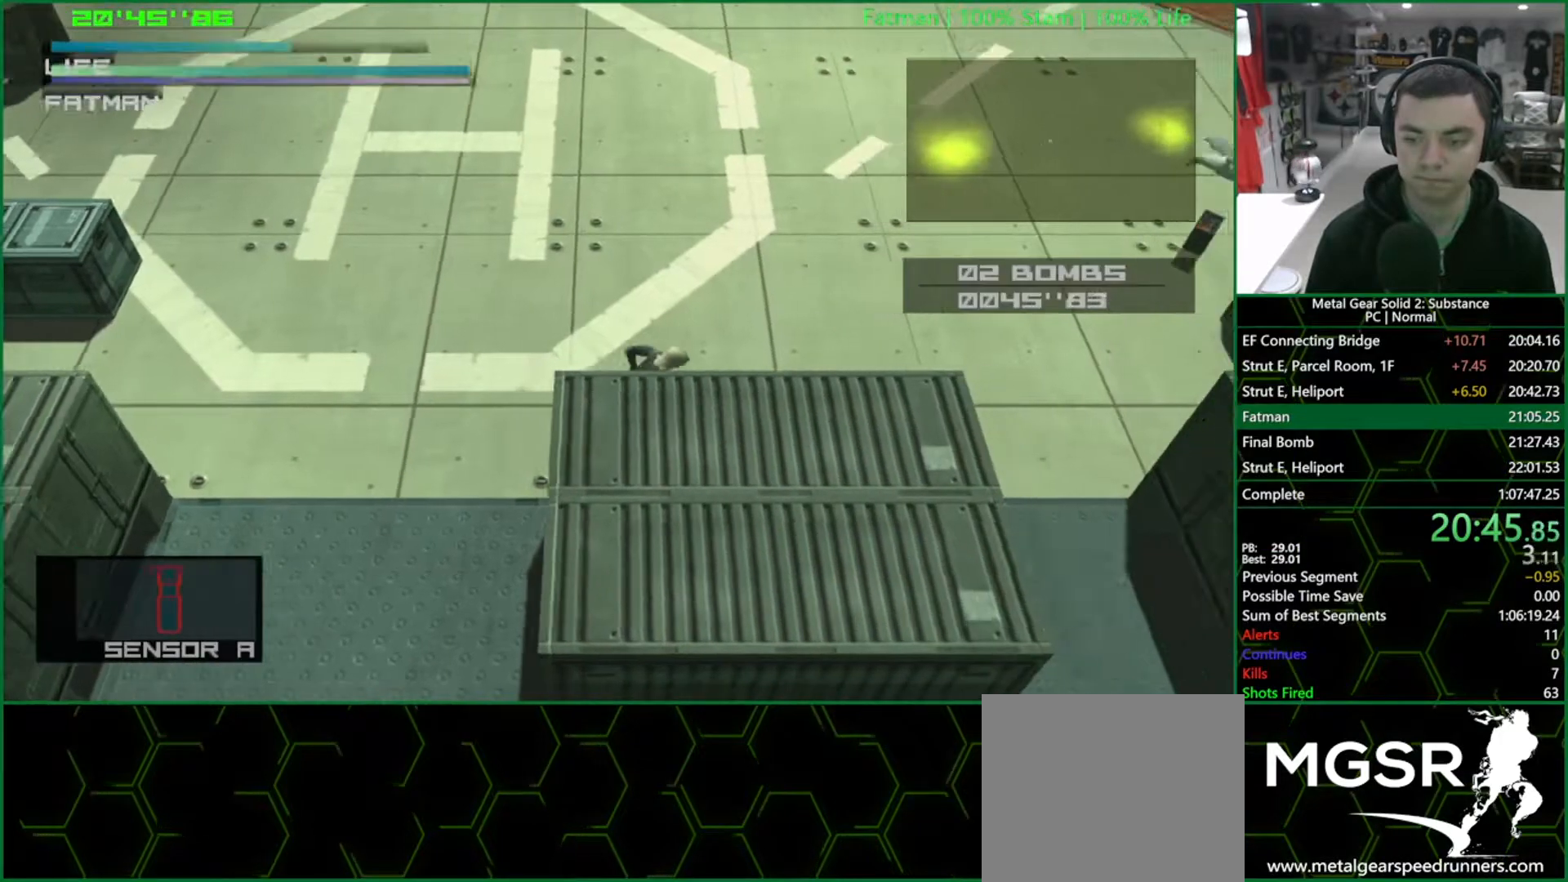
{"buttons": ["L1", "DPAD_RIGHT"], "left_stick": "center", "right_stick": "center", "events": []}
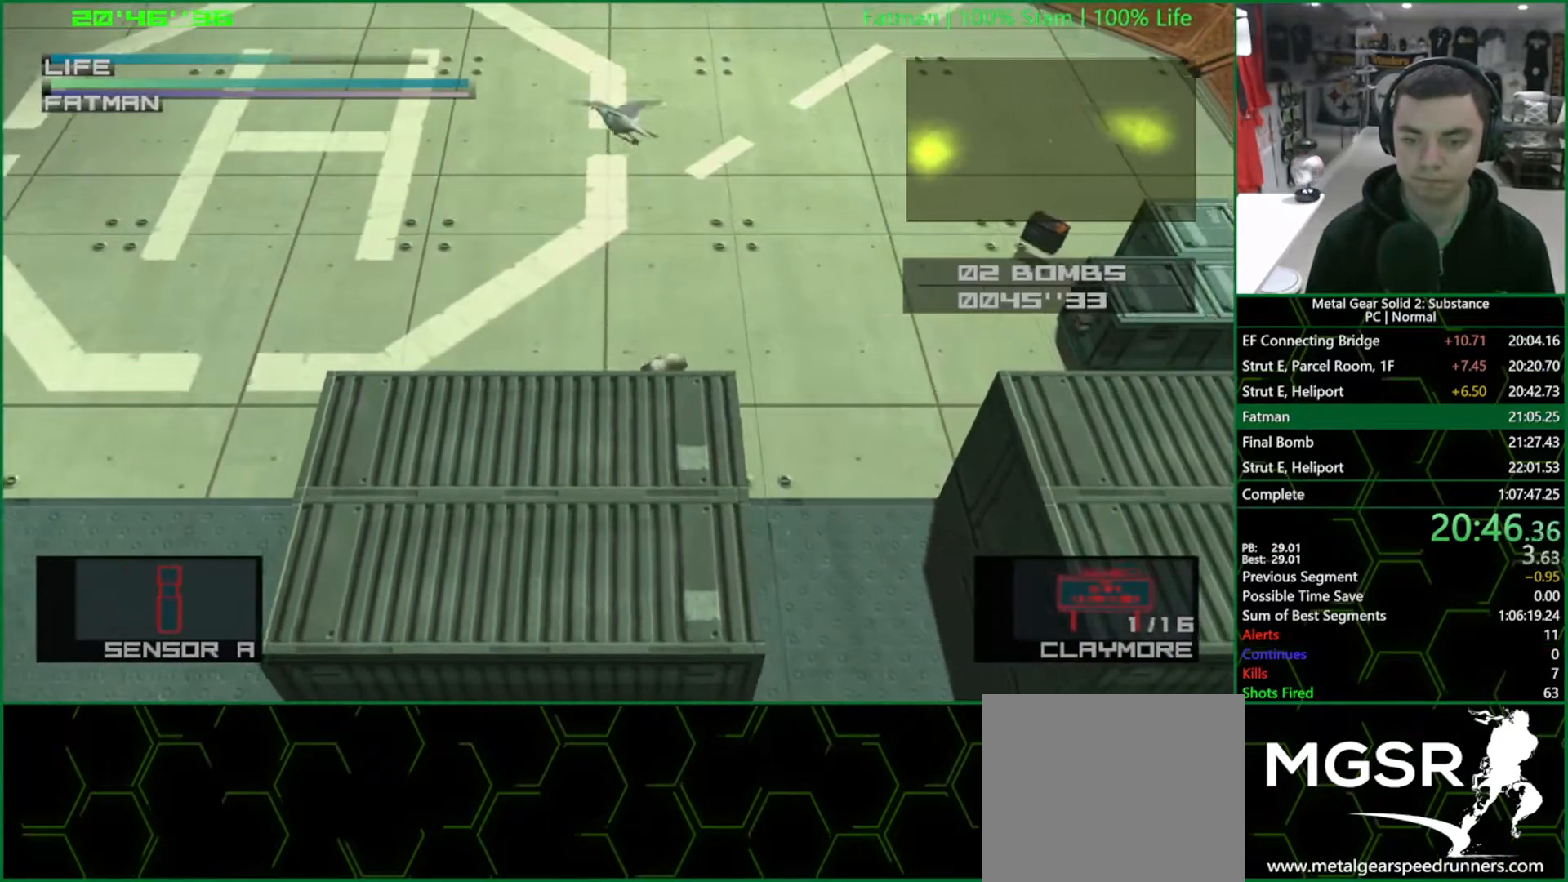
{"buttons": ["SQUARE", "L1", "DPAD_DOWN"], "left_stick": "center", "right_stick": "center", "events": [[283, "DPAD_DOWN", "down"], [300, "DPAD_RIGHT", "up"], [467, "SQUARE", "down"]]}
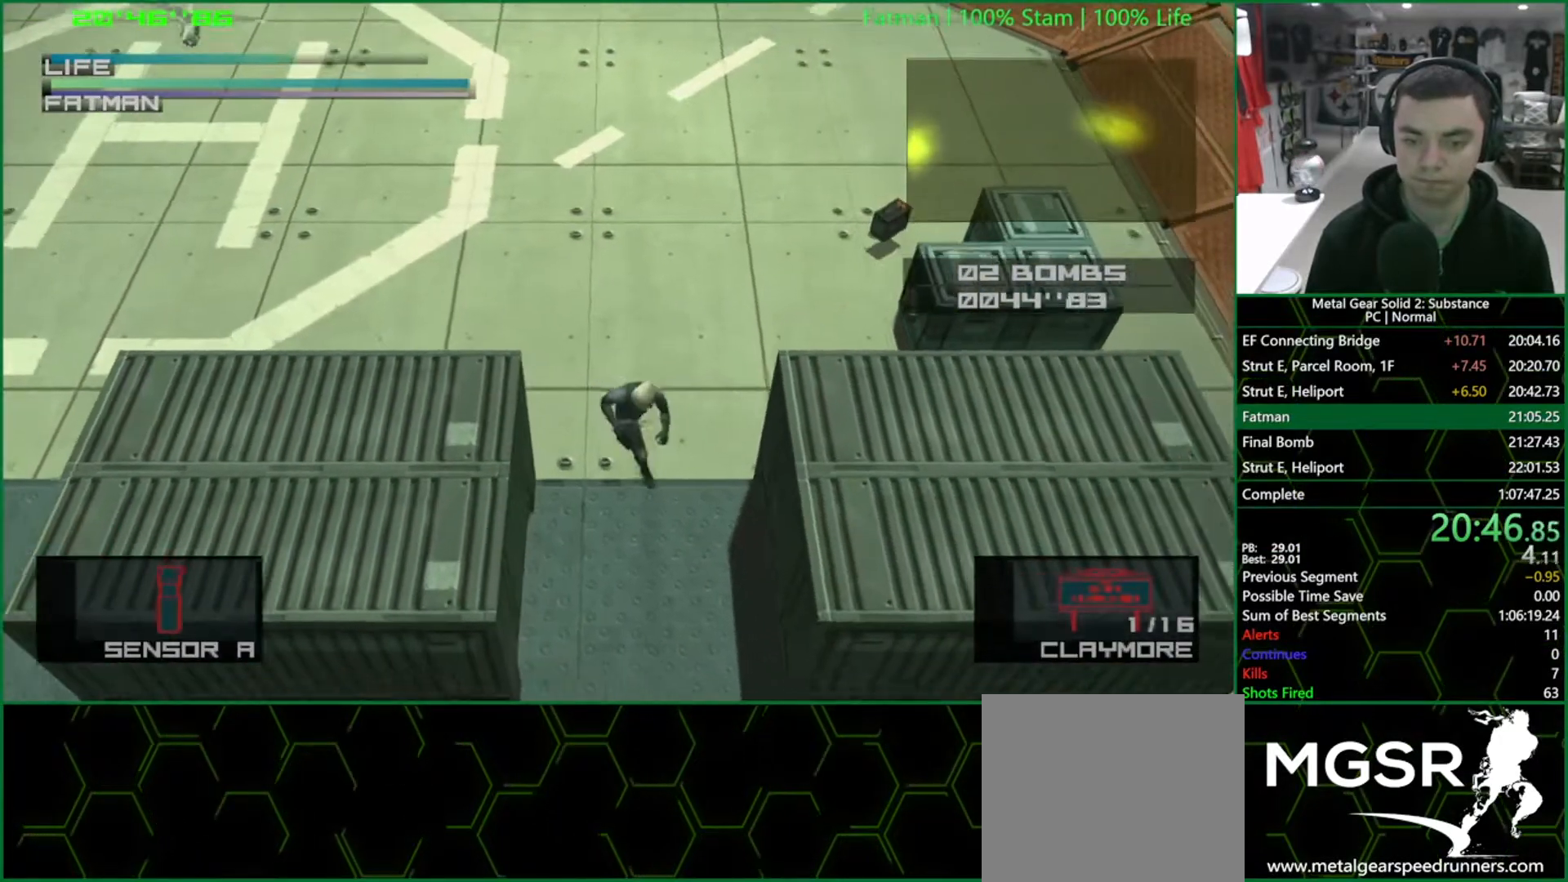
{"buttons": ["L1"], "left_stick": "center", "right_stick": "center", "events": [[50, "SQUARE", "up"], [100, "SQUARE", "down"], [133, "DPAD_DOWN", "up"], [133, "SQUARE", "up"], [183, "SQUARE", "down"], [233, "SQUARE", "up"]]}
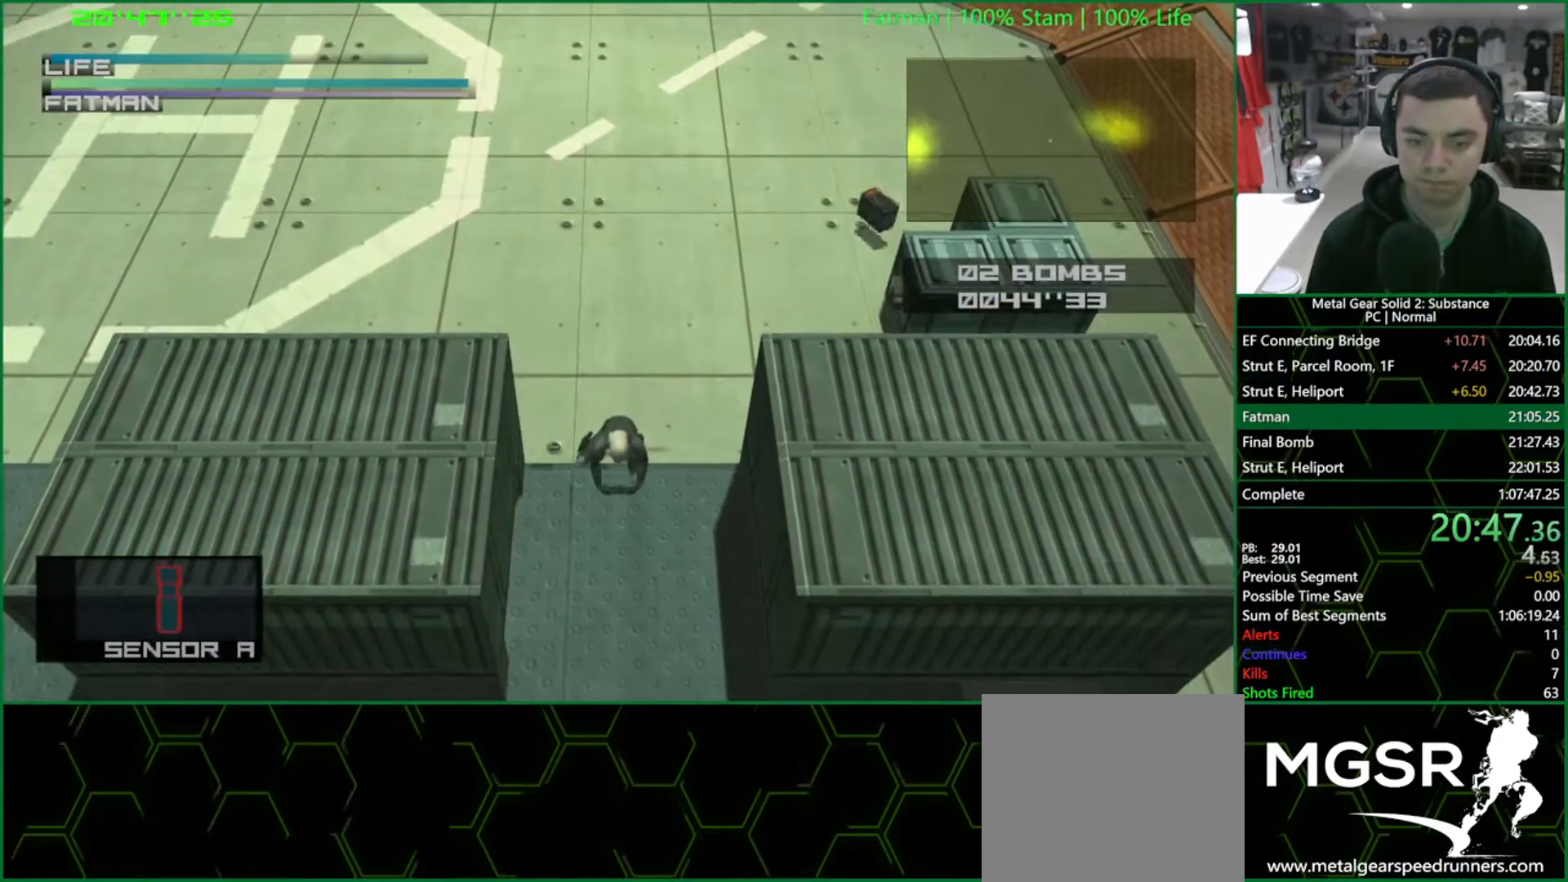
{"buttons": ["L1"], "left_stick": "center", "right_stick": "center", "events": []}